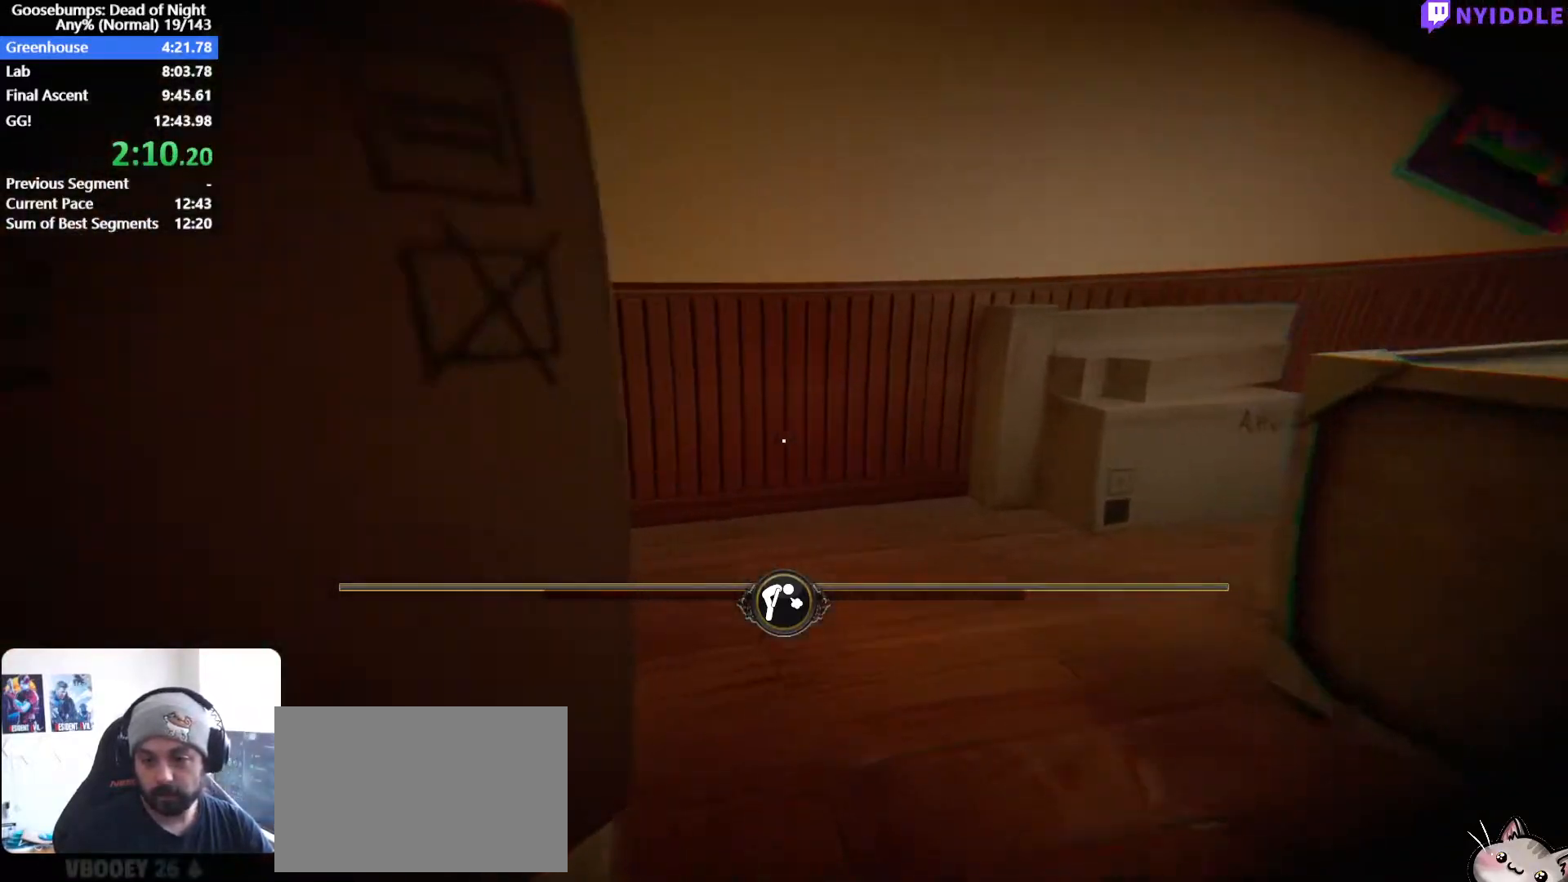
Gameplay with keyboard and mouse; each line is a JSON object with the keys and mouse buttons held at the frame after it. "events" lists presses ("down") and releases ("up") of "1", "2", "3", "4", "5", "a", "alt", "c", "ctrl", "d", "e", "escape", "f", "q", "r", "s", "shift", "space", "tab", "v", "w", "x", "z", "mouse_left", "mouse_middle", "mouse_right", "mouse_wheel_up" and "mouse_wheel_down" between this image and that frame as [ms after this image, input, new state], when the widget could be followed in between. "mouse_left", "mouse_middle", "mouse_right", "mouse_wheel_up", "mouse_wheel_down" = the "left", "middle", "right", "wheel_up", "wheel_down" buttons of the "mouse" list. No other keys are recorded. Not read: mouse_move.
{"keys": ["d", "shift", "w"], "mouse": [], "events": []}
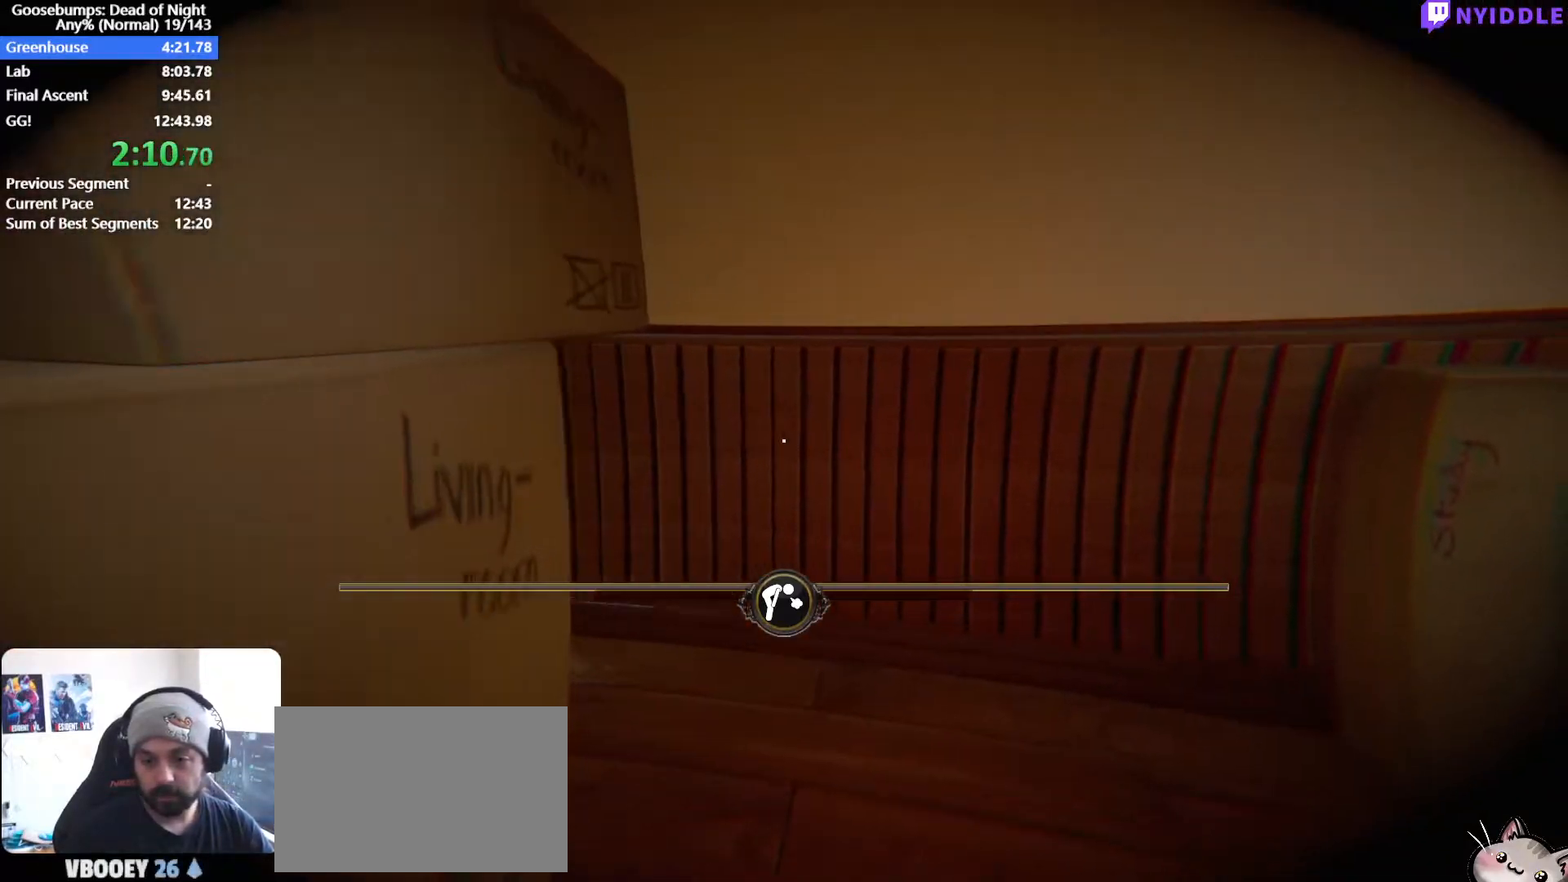
{"keys": ["a", "shift", "w"], "mouse": [], "events": [[467, "a", "down"], [467, "d", "up"]]}
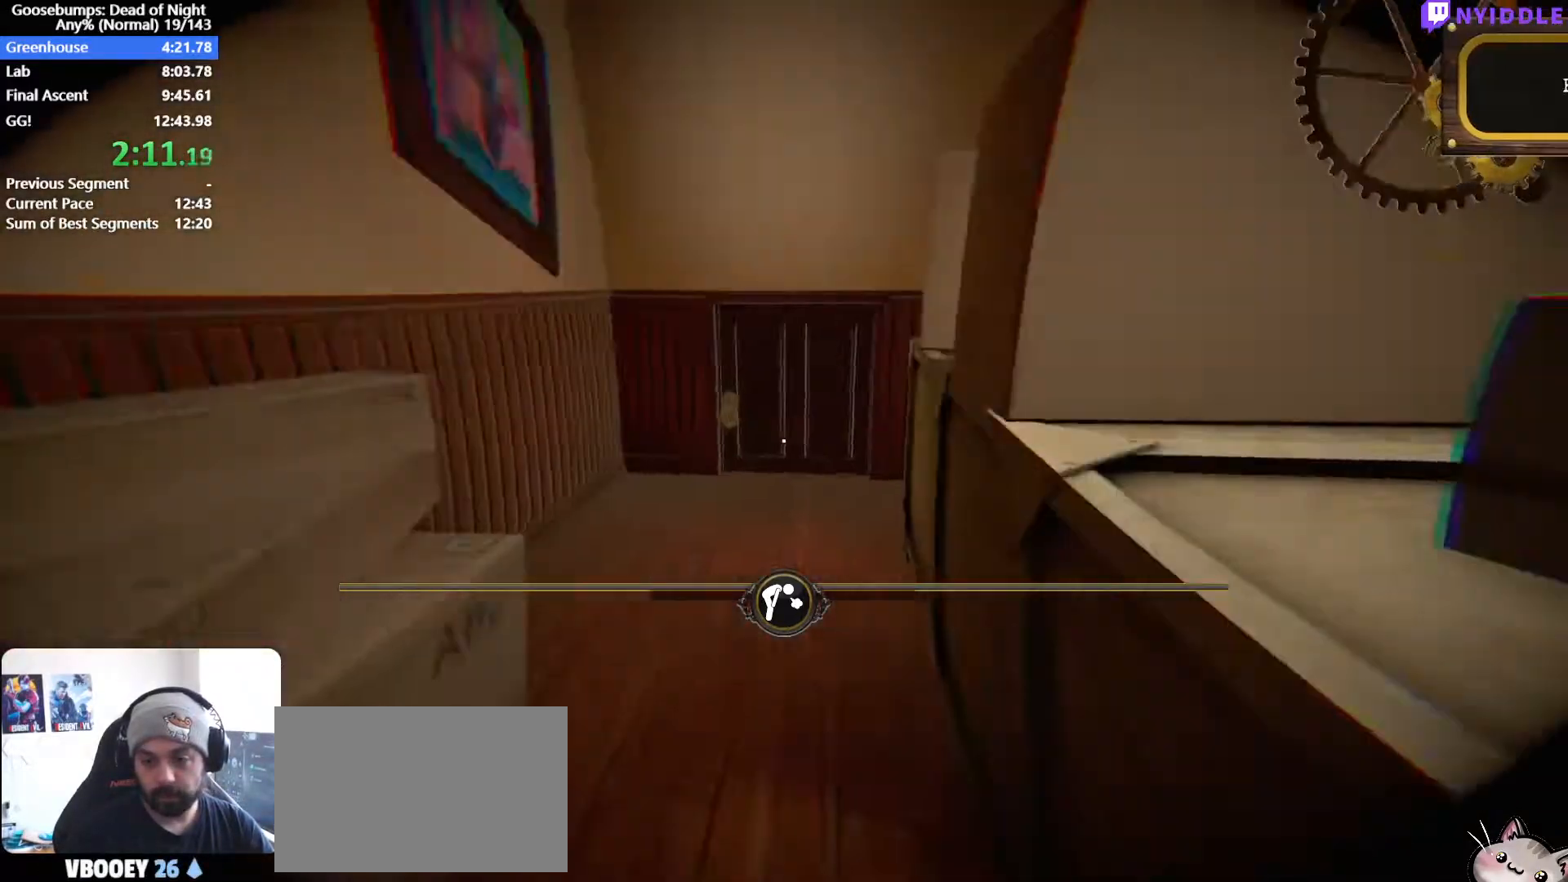
{"keys": ["a", "shift", "w"], "mouse": [], "events": []}
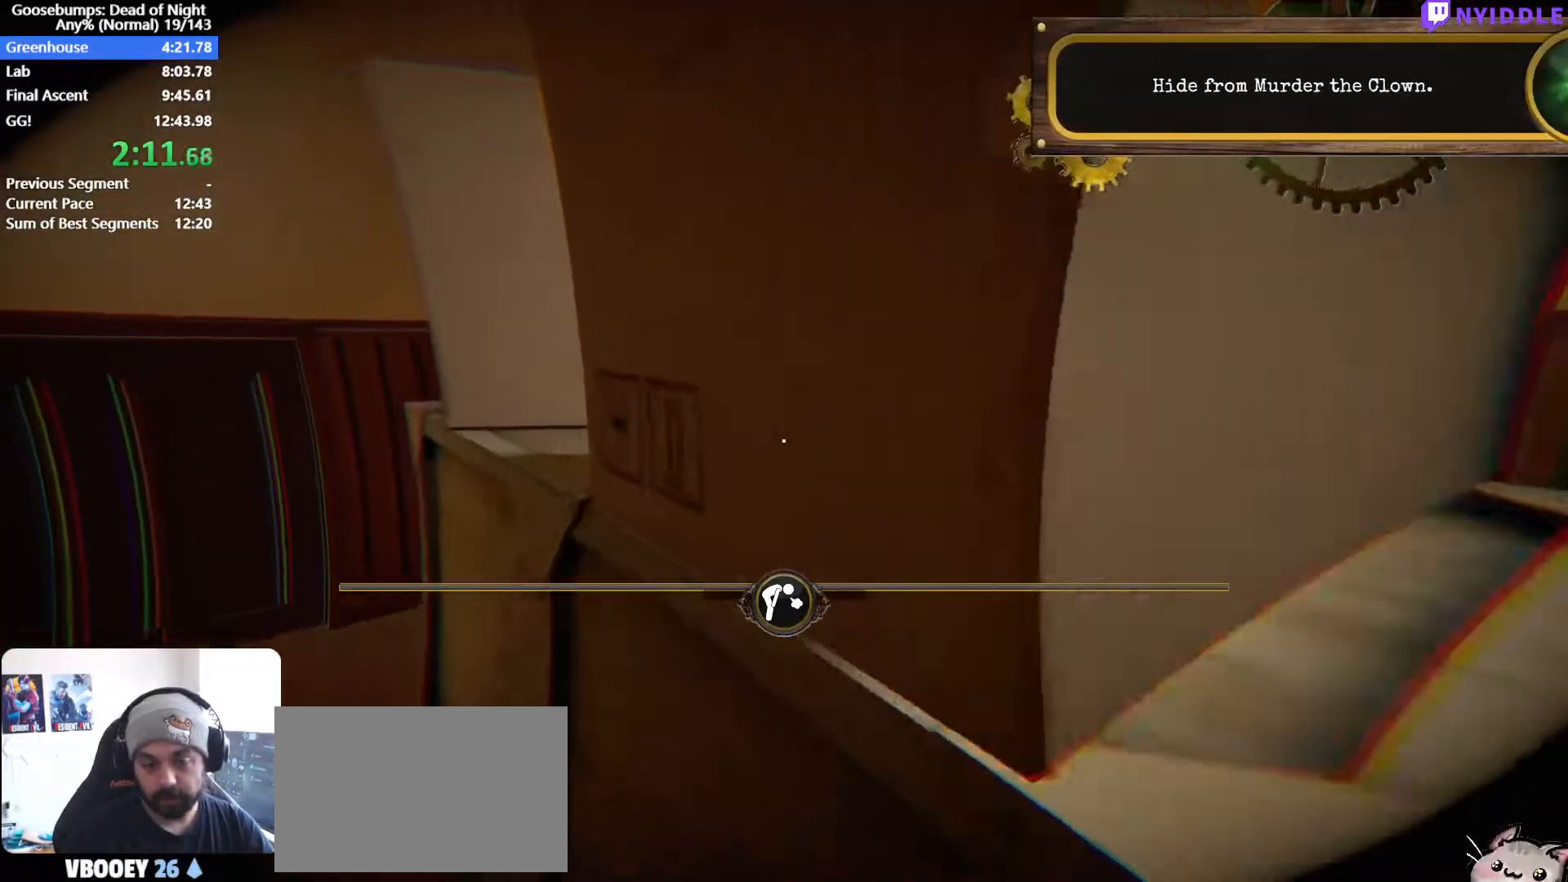
{"keys": ["d", "shift", "w"], "mouse": [], "events": [[217, "a", "up"], [267, "mouse_left", "down"], [350, "d", "down"], [350, "mouse_left", "up"], [400, "mouse_left", "down"], [450, "mouse_left", "up"]]}
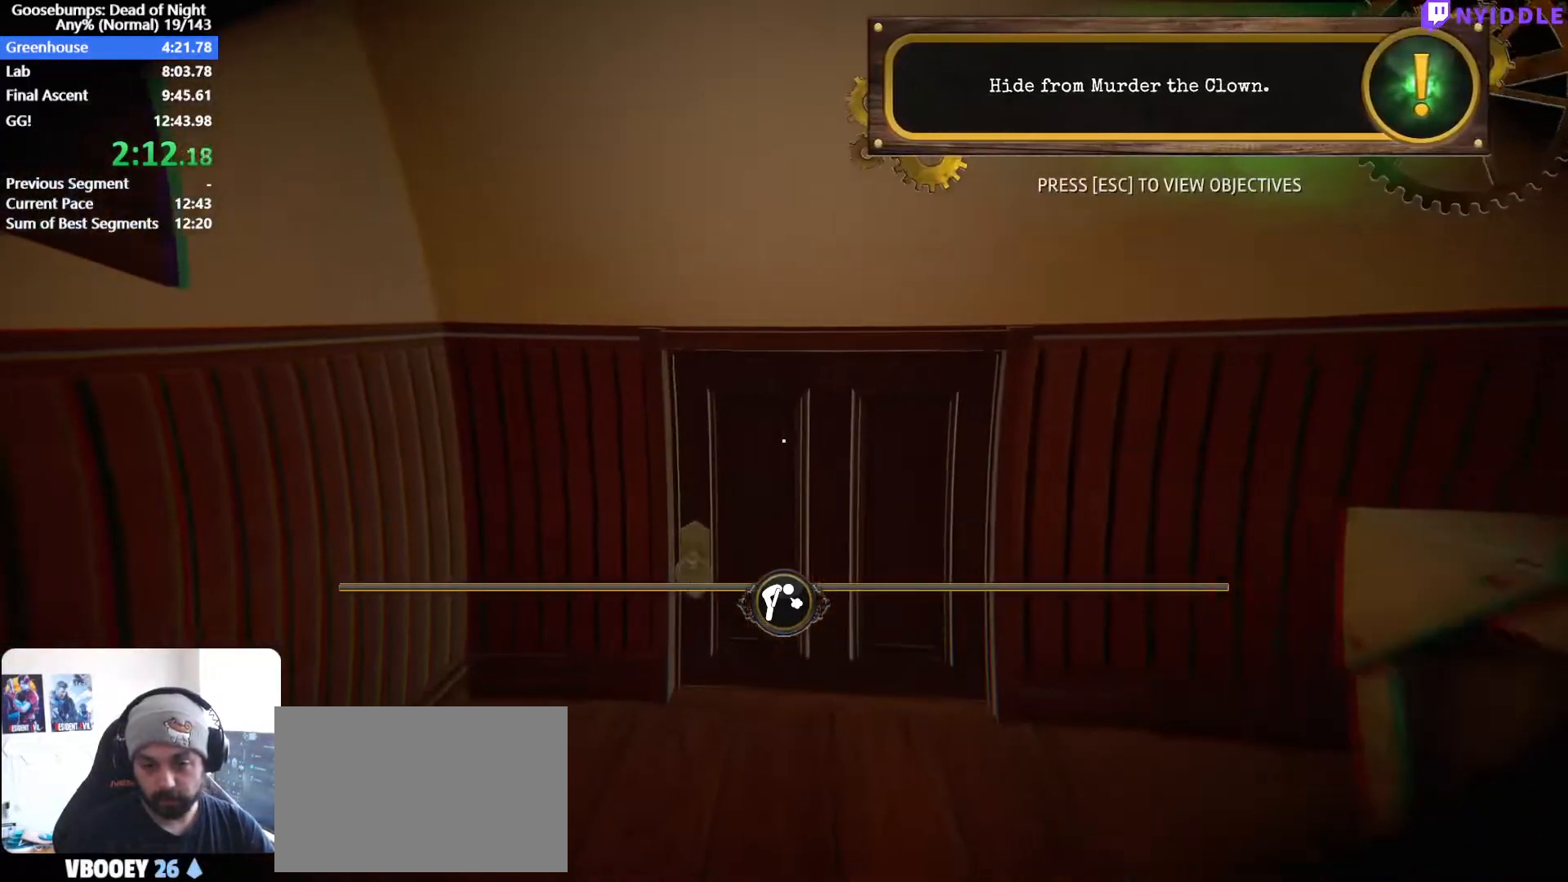
{"keys": ["d", "shift", "w"], "mouse": [], "events": [[50, "mouse_left", "down"], [133, "mouse_left", "up"], [183, "mouse_left", "down"], [283, "mouse_left", "up"], [367, "mouse_left", "down"], [417, "mouse_left", "up"]]}
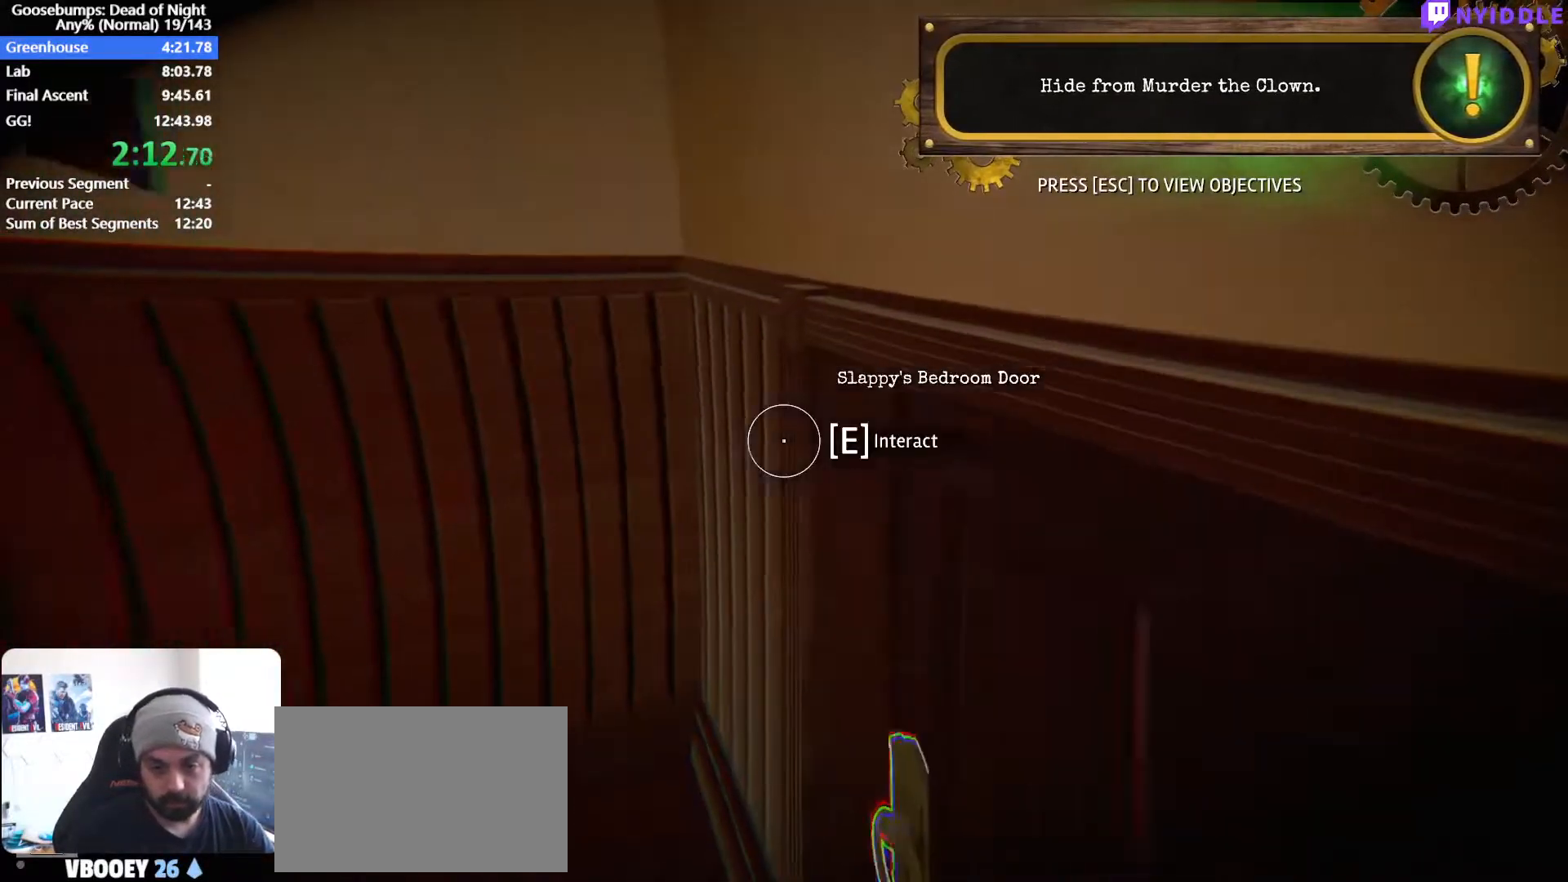
{"keys": ["d", "shift", "w"], "mouse": [], "events": [[17, "c", "down"], [67, "c", "up"], [433, "c", "down"], [483, "c", "up"]]}
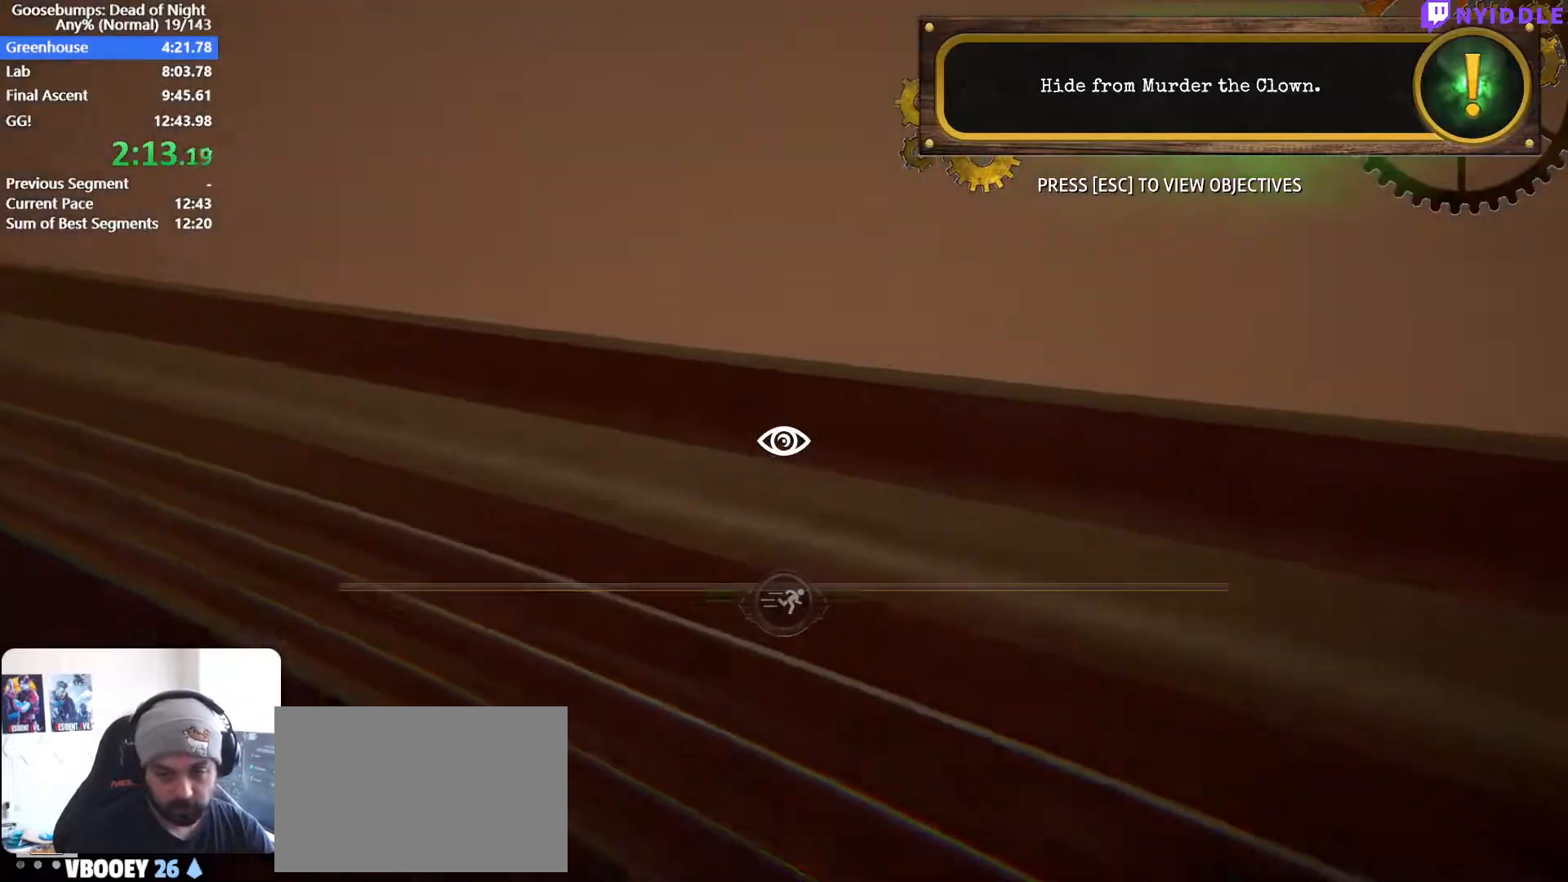
{"keys": ["d", "shift", "w"], "mouse": [], "events": [[350, "c", "down"], [400, "c", "up"]]}
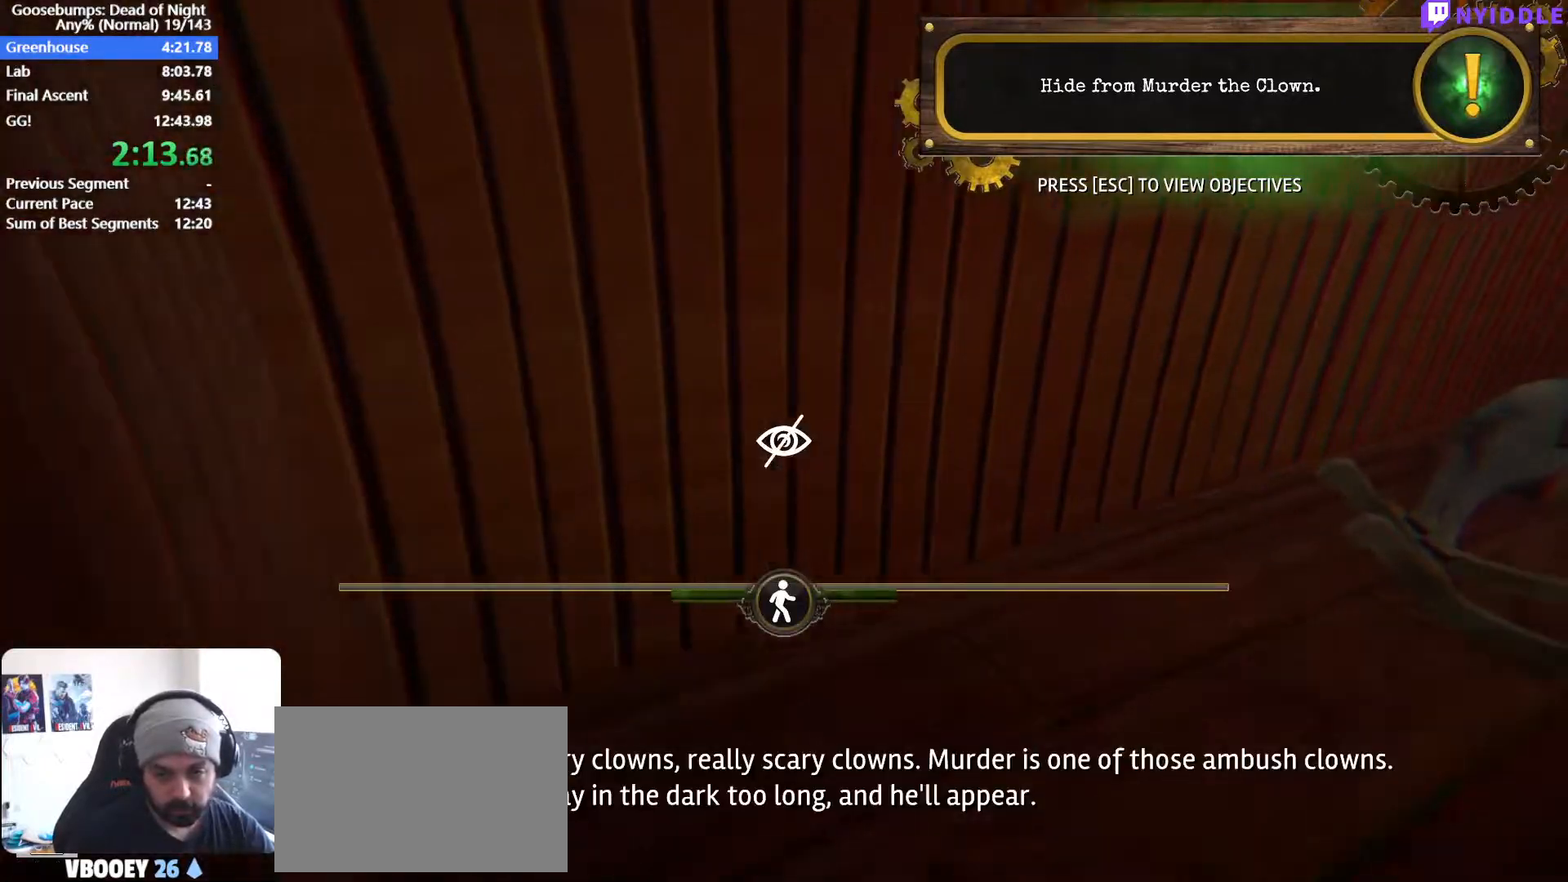
{"keys": ["d", "shift", "w"], "mouse": [], "events": [[133, "c", "down"], [233, "c", "up"]]}
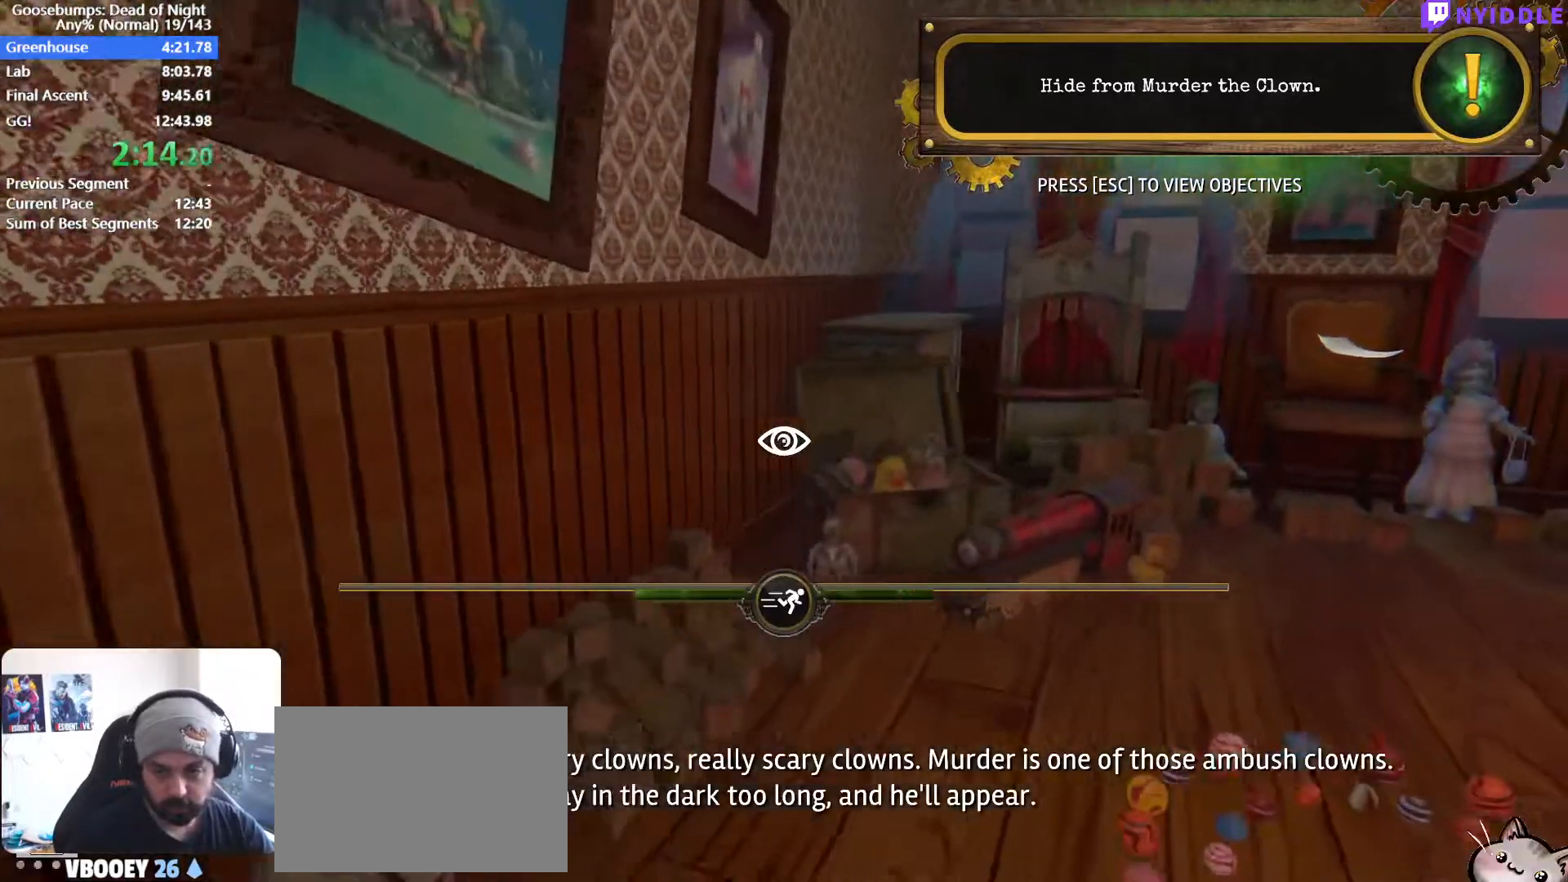
{"keys": ["d", "shift", "w"], "mouse": [], "events": []}
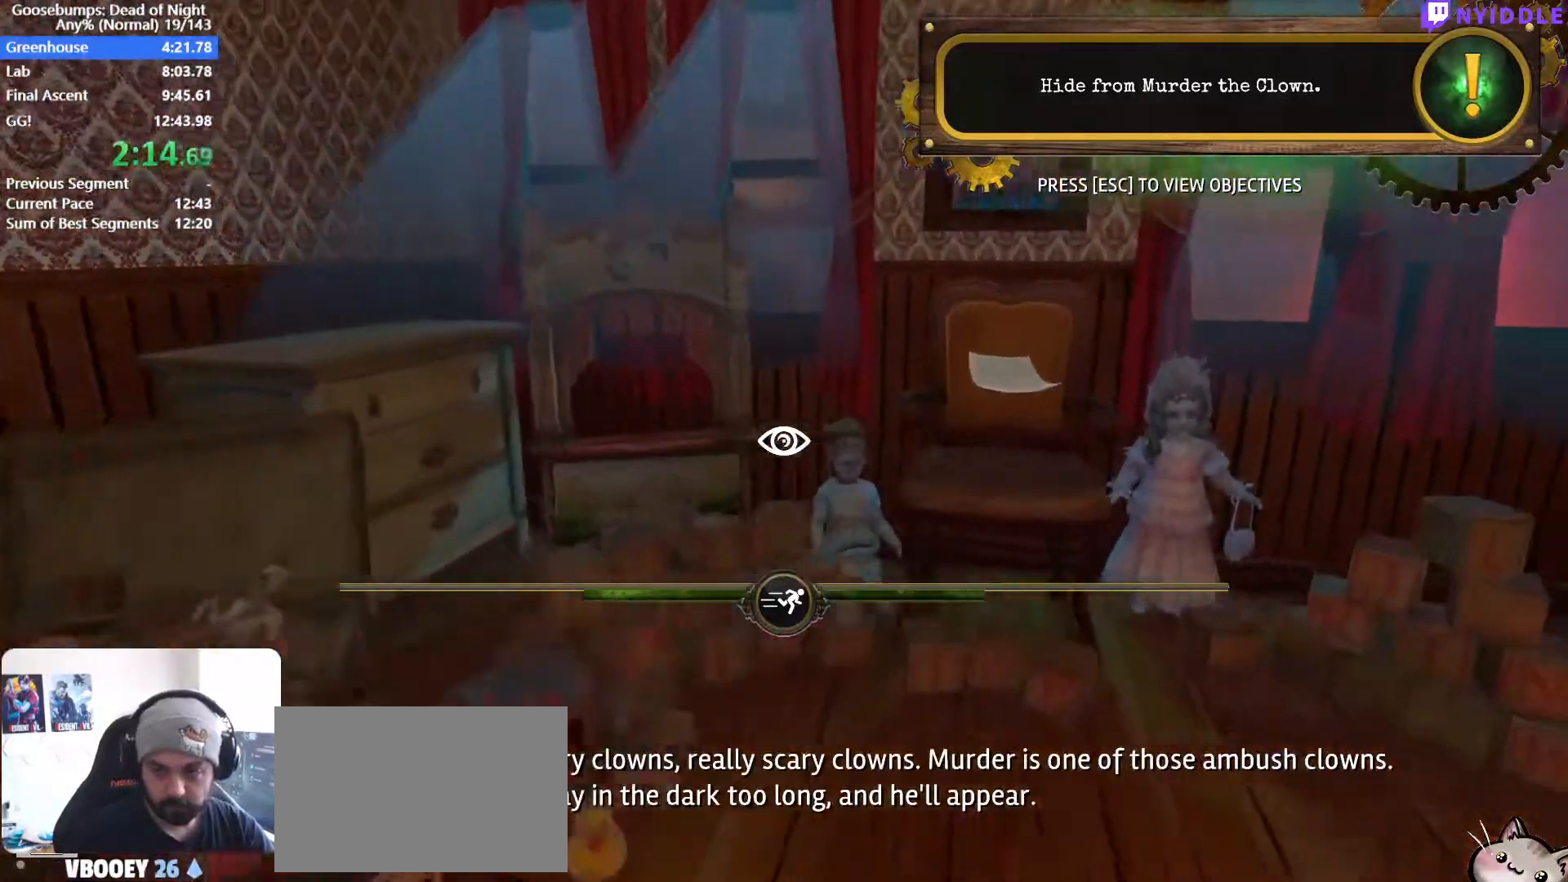
{"keys": [], "mouse": ["left"], "events": [[33, "mouse_left", "down"], [83, "mouse_left", "up"], [167, "d", "up"], [167, "mouse_left", "down"], [267, "a", "down"], [267, "mouse_left", "up"], [317, "mouse_left", "down"], [350, "a", "up"], [350, "shift", "up"], [350, "w", "up"], [400, "mouse_left", "up"], [450, "mouse_left", "down"]]}
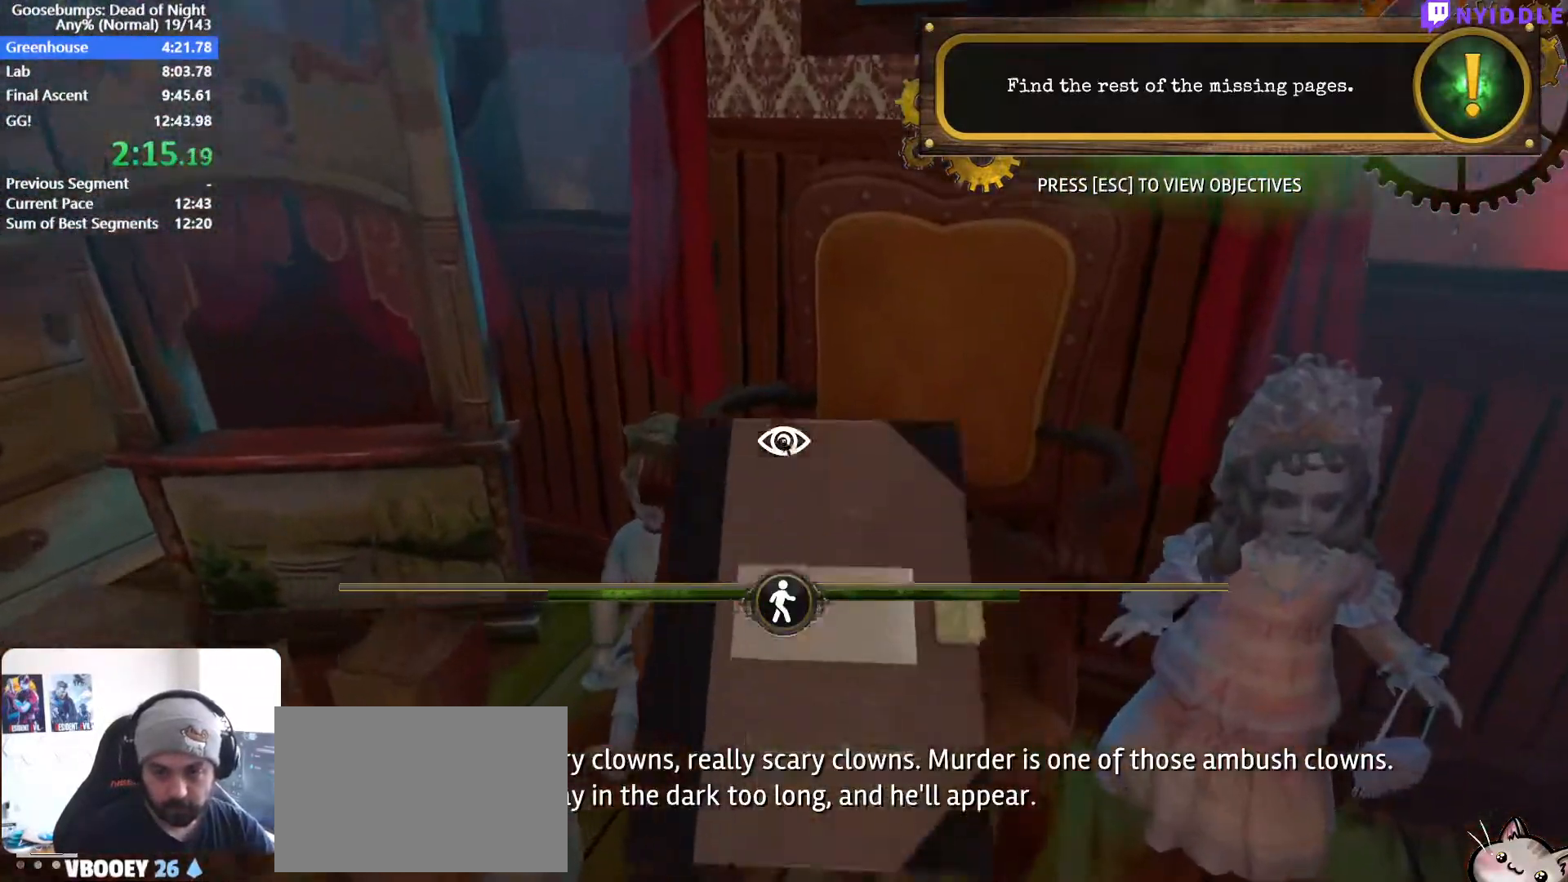
{"keys": ["w"], "mouse": [], "events": [[50, "escape", "down"], [50, "mouse_left", "up"], [83, "escape", "up"], [183, "s", "down"], [233, "s", "up"], [233, "space", "down"], [283, "space", "up"], [417, "w", "down"]]}
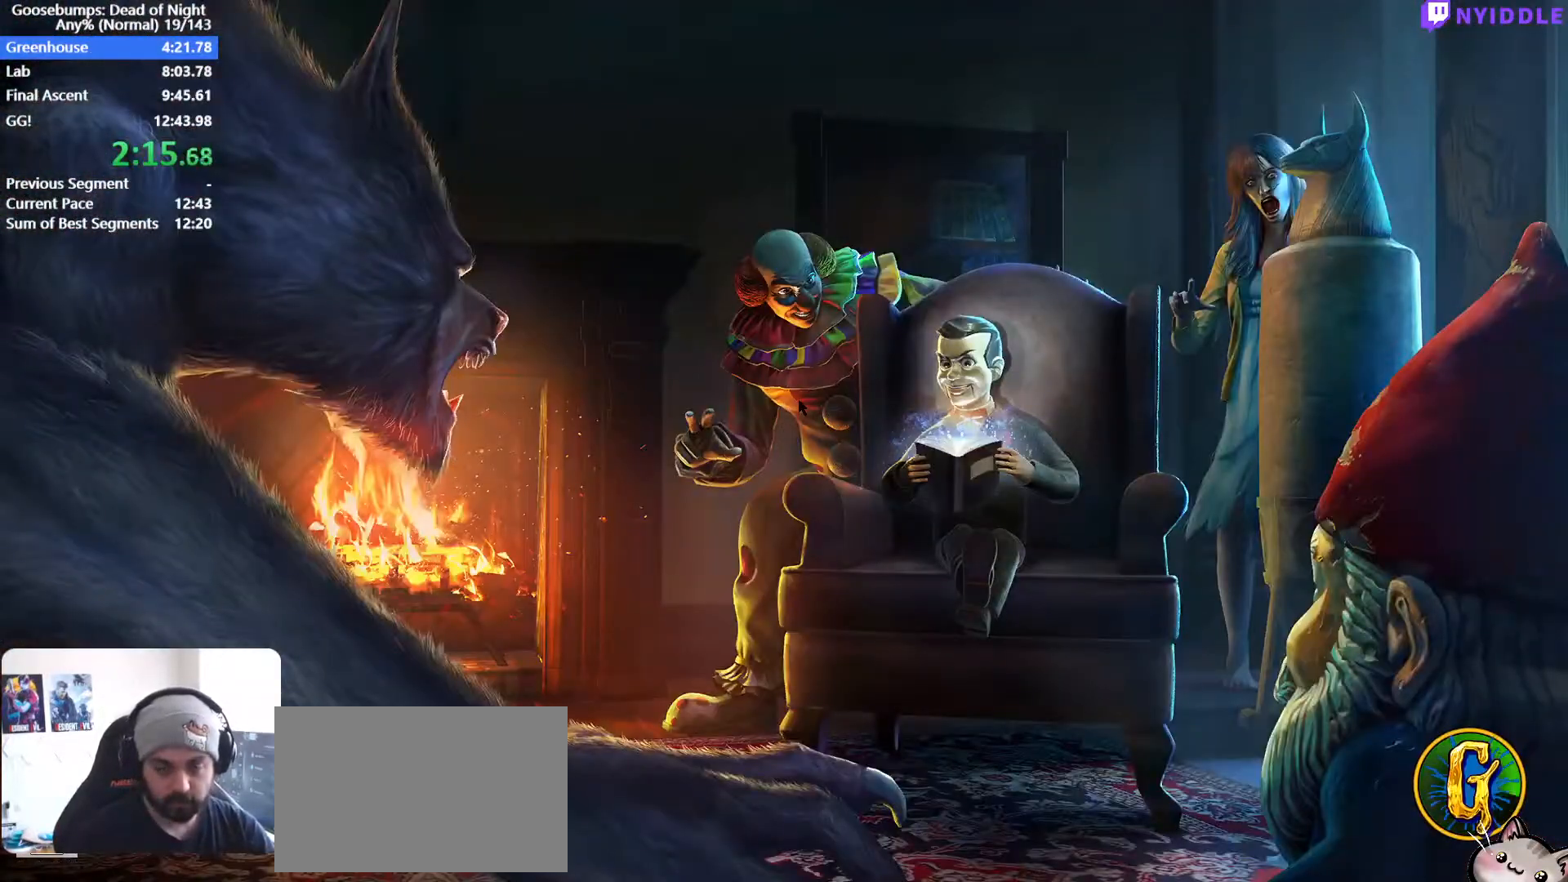
{"keys": ["shift", "w"], "mouse": [], "events": [[100, "shift", "down"]]}
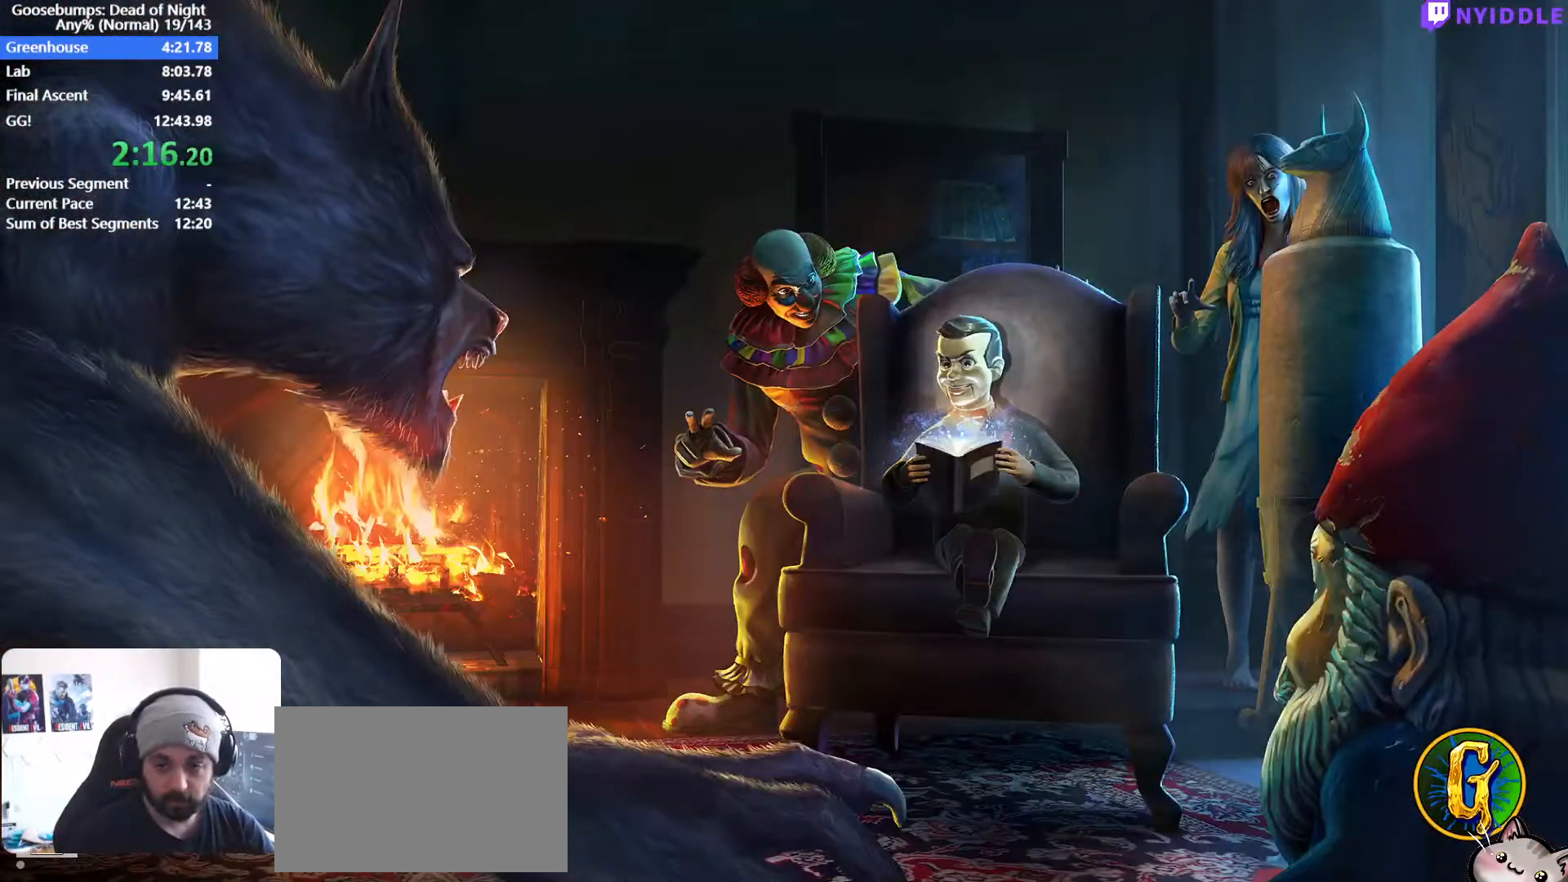
{"keys": ["d", "shift", "w"], "mouse": [], "events": [[167, "d", "down"]]}
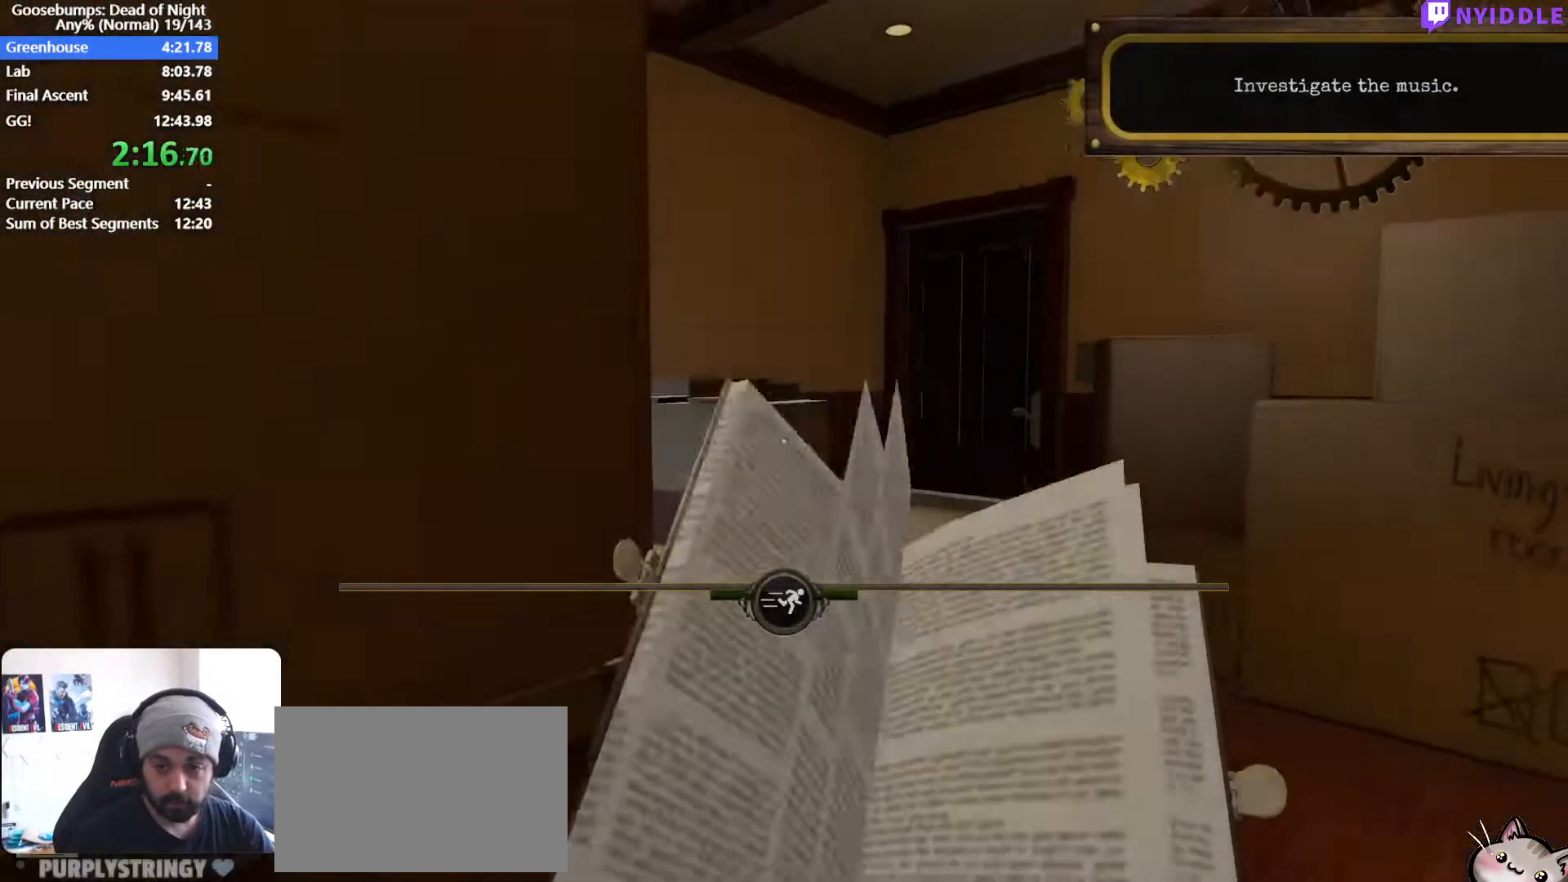
{"keys": ["d", "shift", "w"], "mouse": [], "events": []}
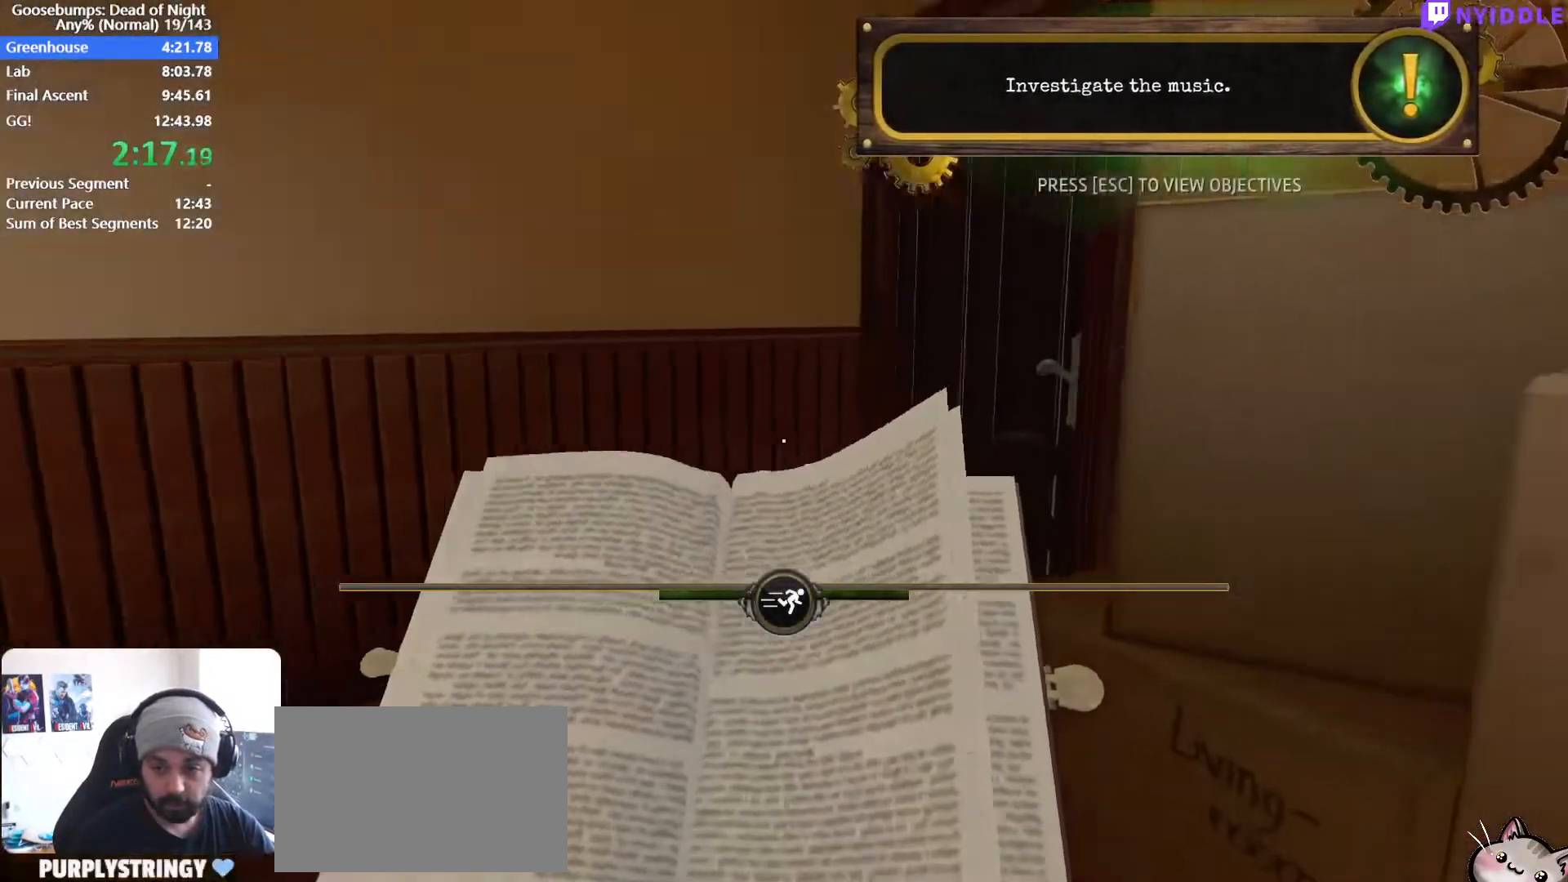
{"keys": ["a", "shift", "w"], "mouse": [], "events": [[17, "a", "down"], [67, "d", "up"]]}
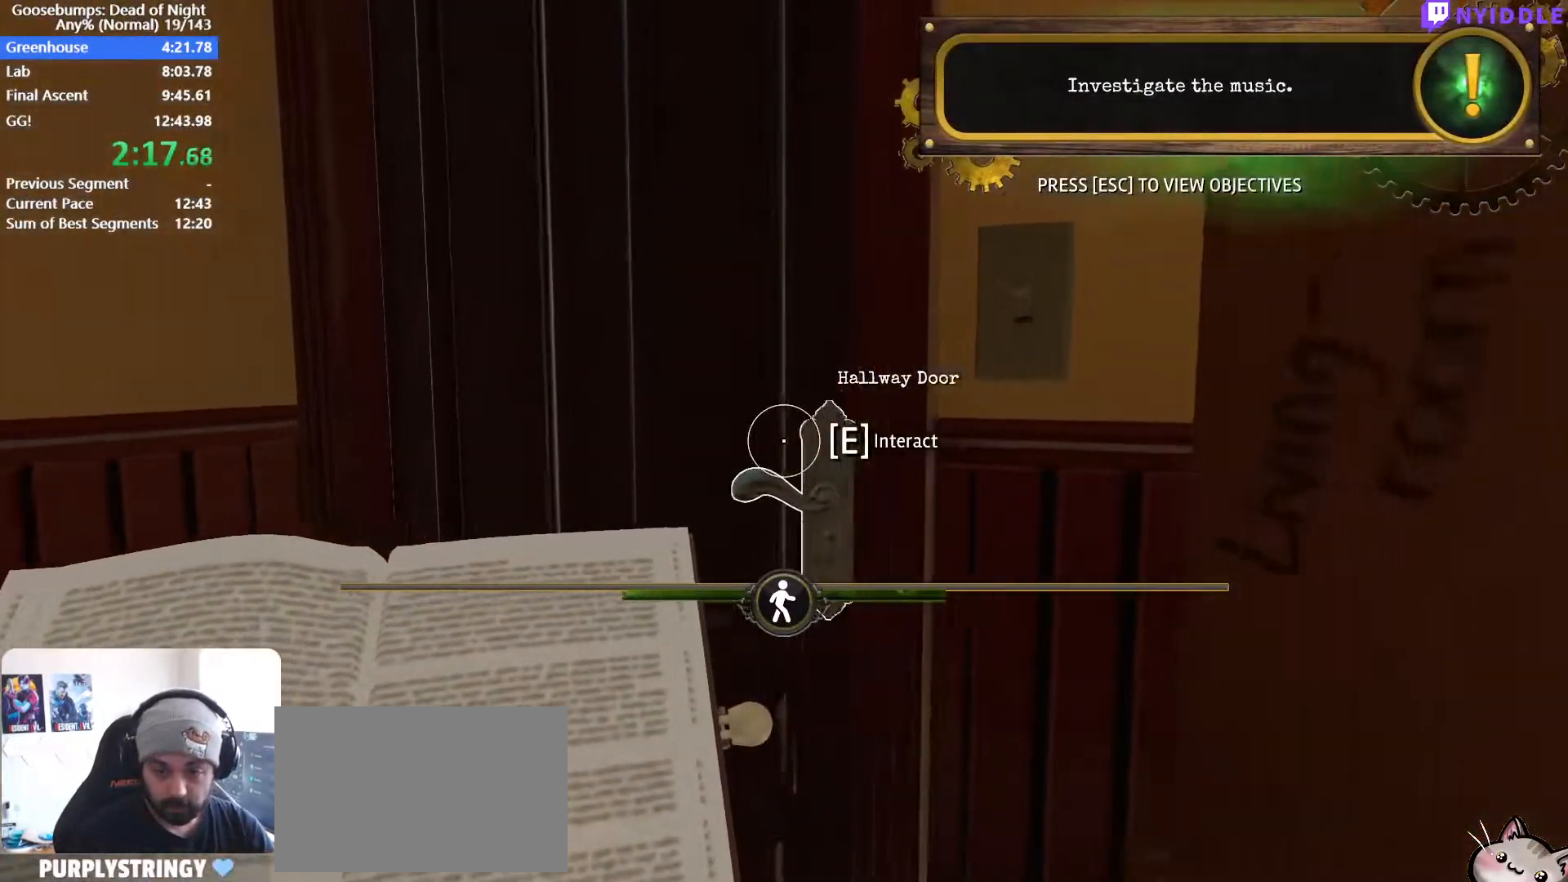
{"keys": ["d", "shift", "w"], "mouse": [], "events": [[33, "mouse_left", "down"], [83, "mouse_left", "up"], [317, "a", "up"], [317, "d", "down"]]}
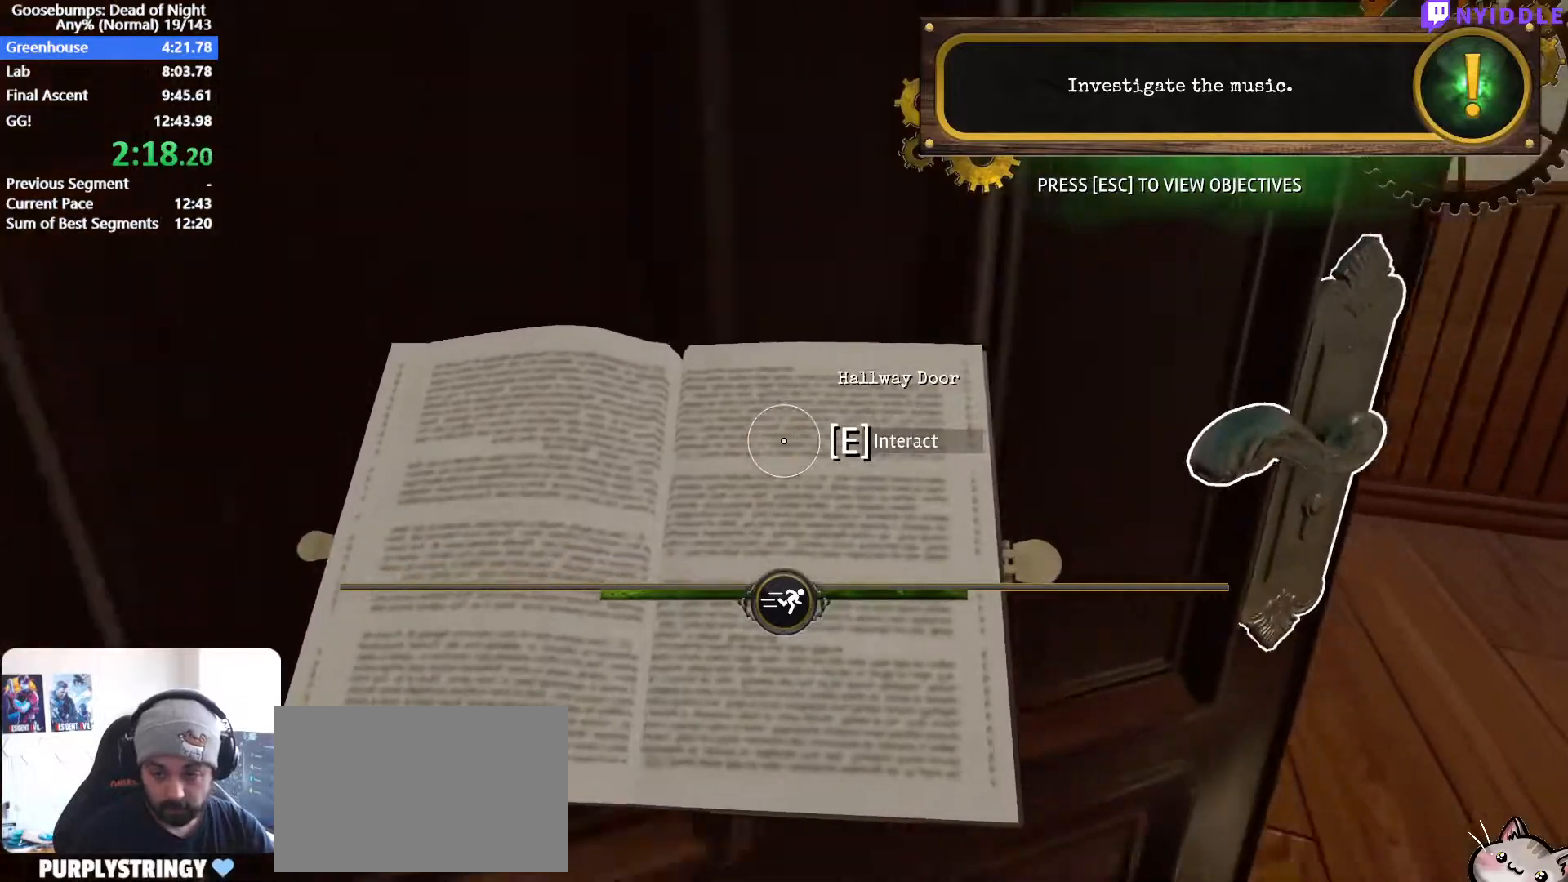
{"keys": ["d", "shift", "w"], "mouse": [], "events": []}
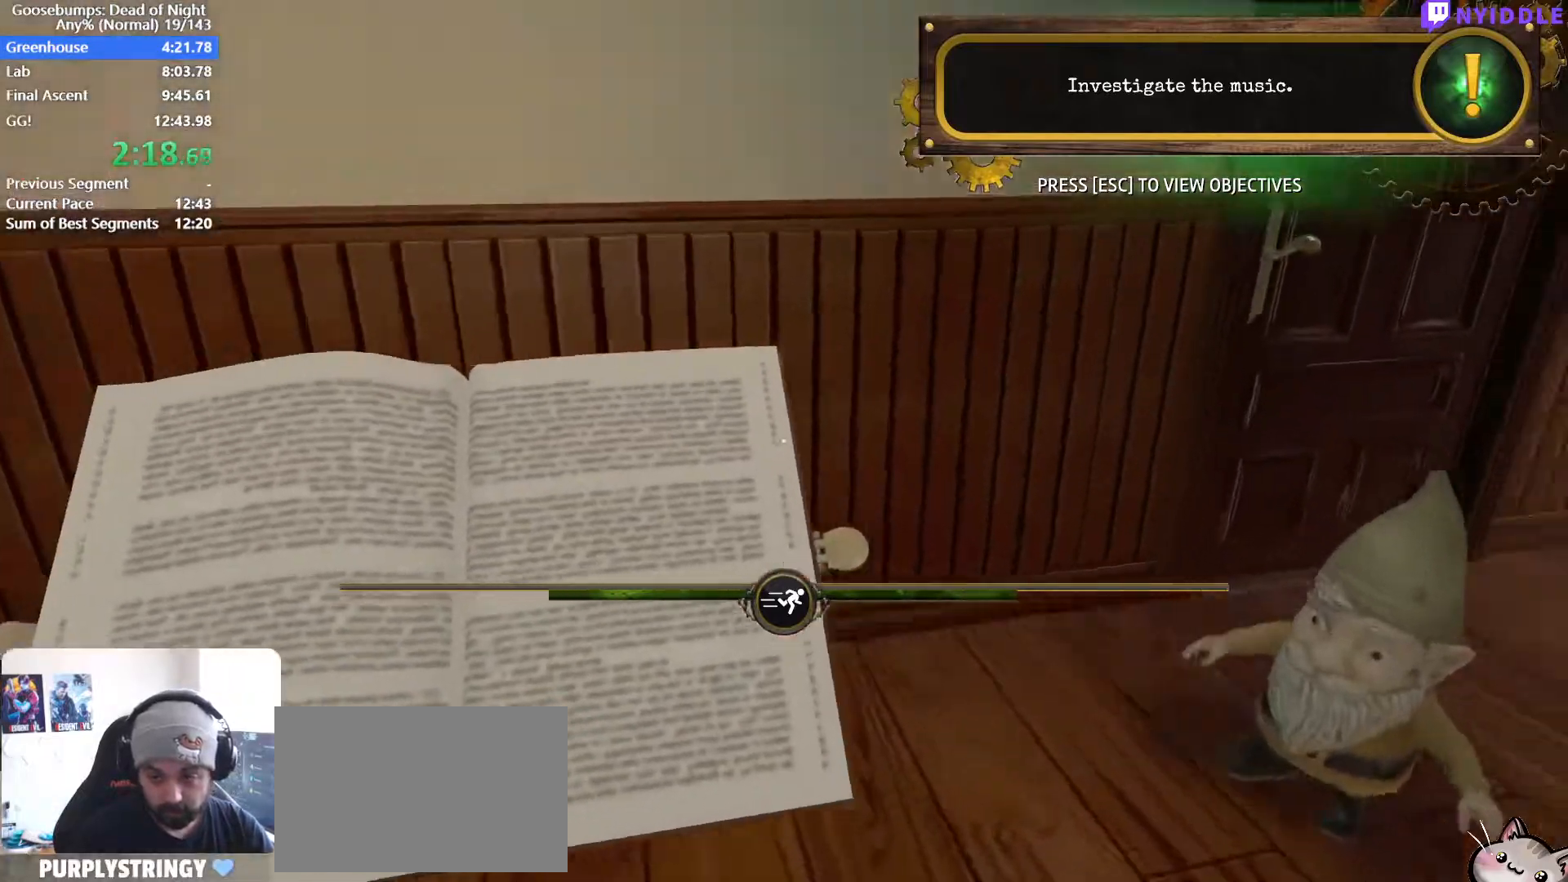
{"keys": ["d", "shift", "w"], "mouse": [], "events": []}
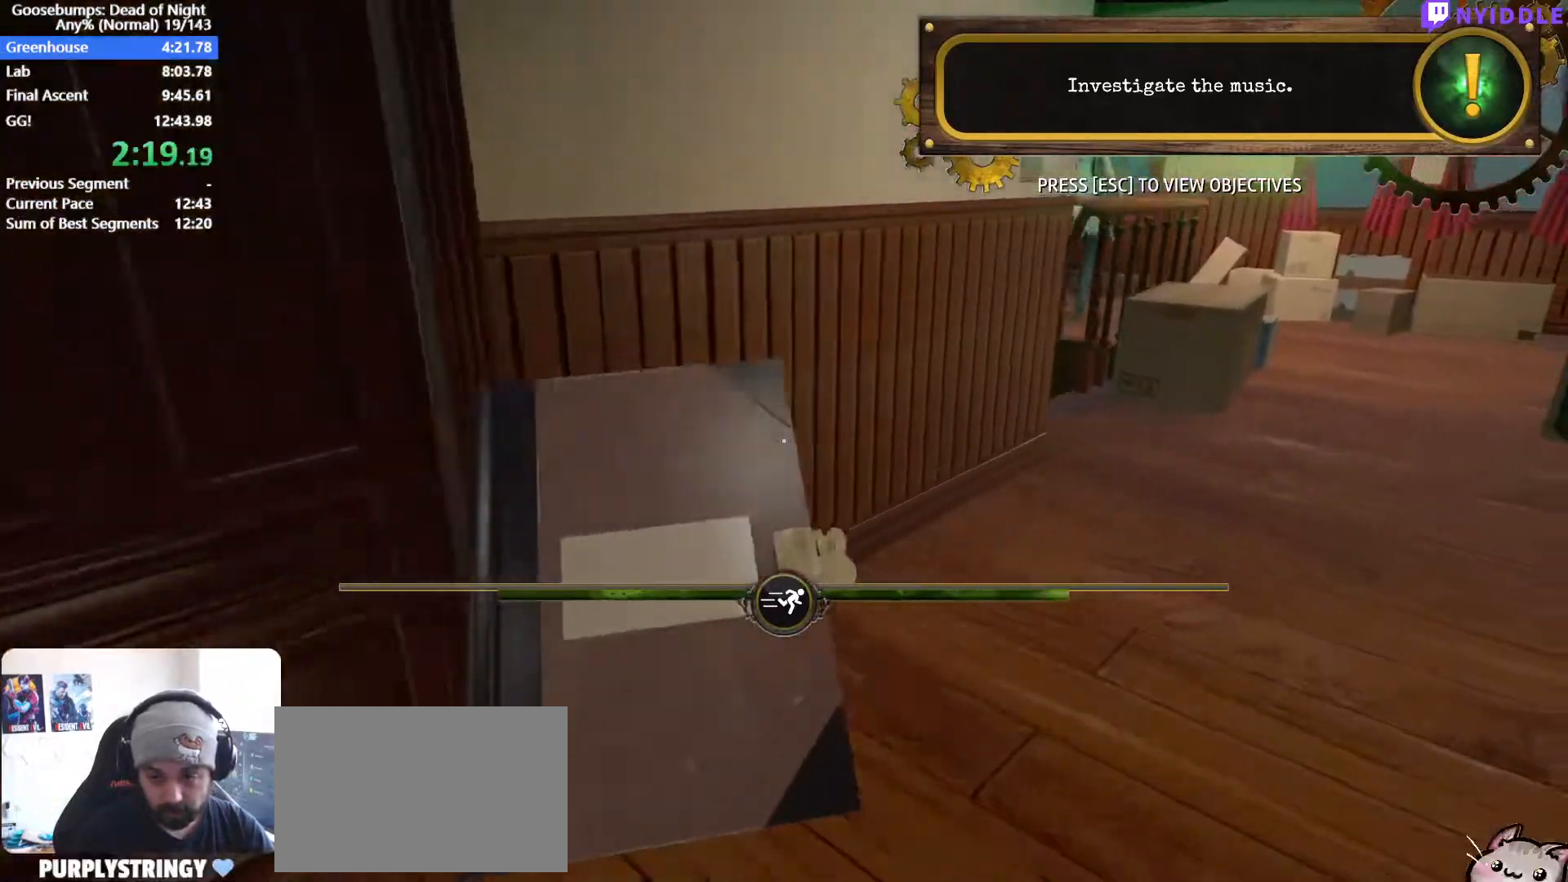
{"keys": ["a", "shift", "w"], "mouse": [], "events": [[267, "a", "down"], [317, "d", "up"]]}
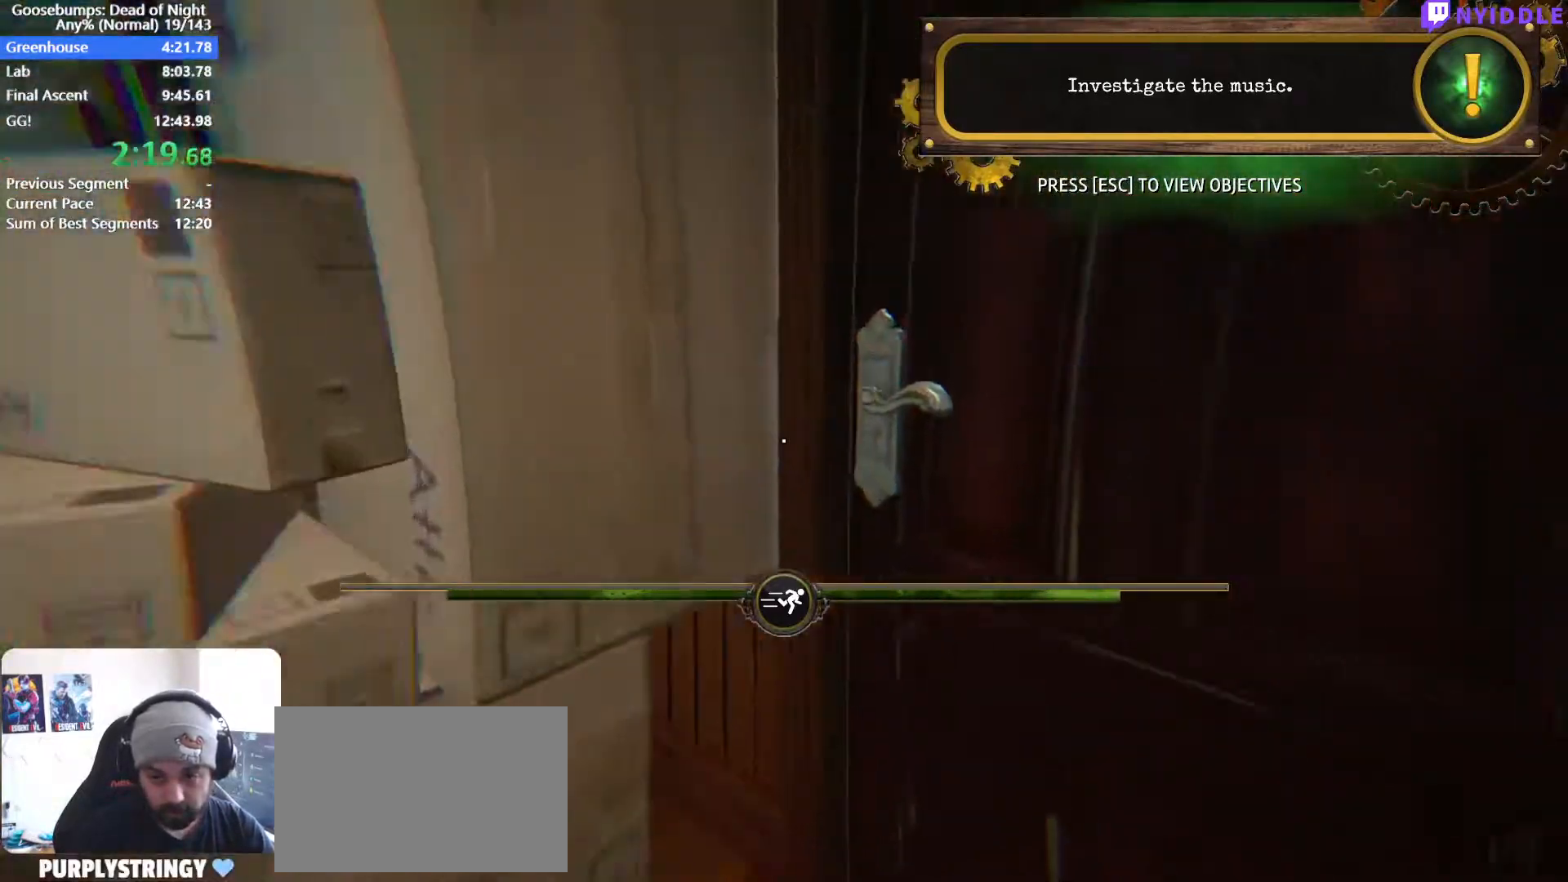
{"keys": ["d", "shift", "w"], "mouse": [], "events": [[50, "mouse_left", "down"], [83, "a", "up"], [83, "d", "down"], [83, "mouse_left", "up"], [183, "mouse_left", "down"], [233, "mouse_left", "up"]]}
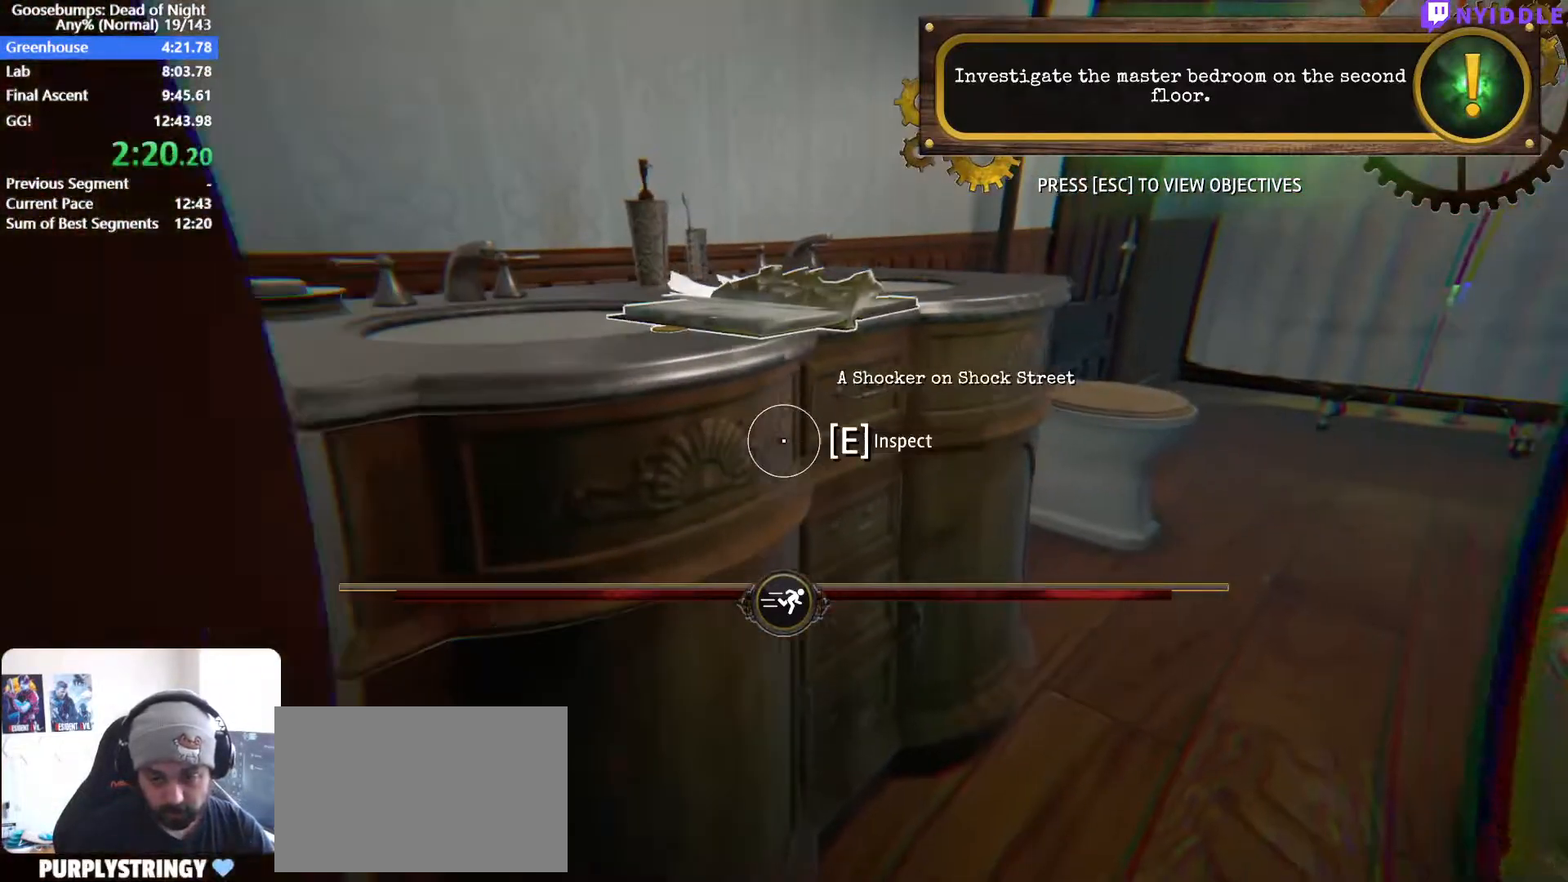
{"keys": ["d", "shift", "w"], "mouse": [], "events": []}
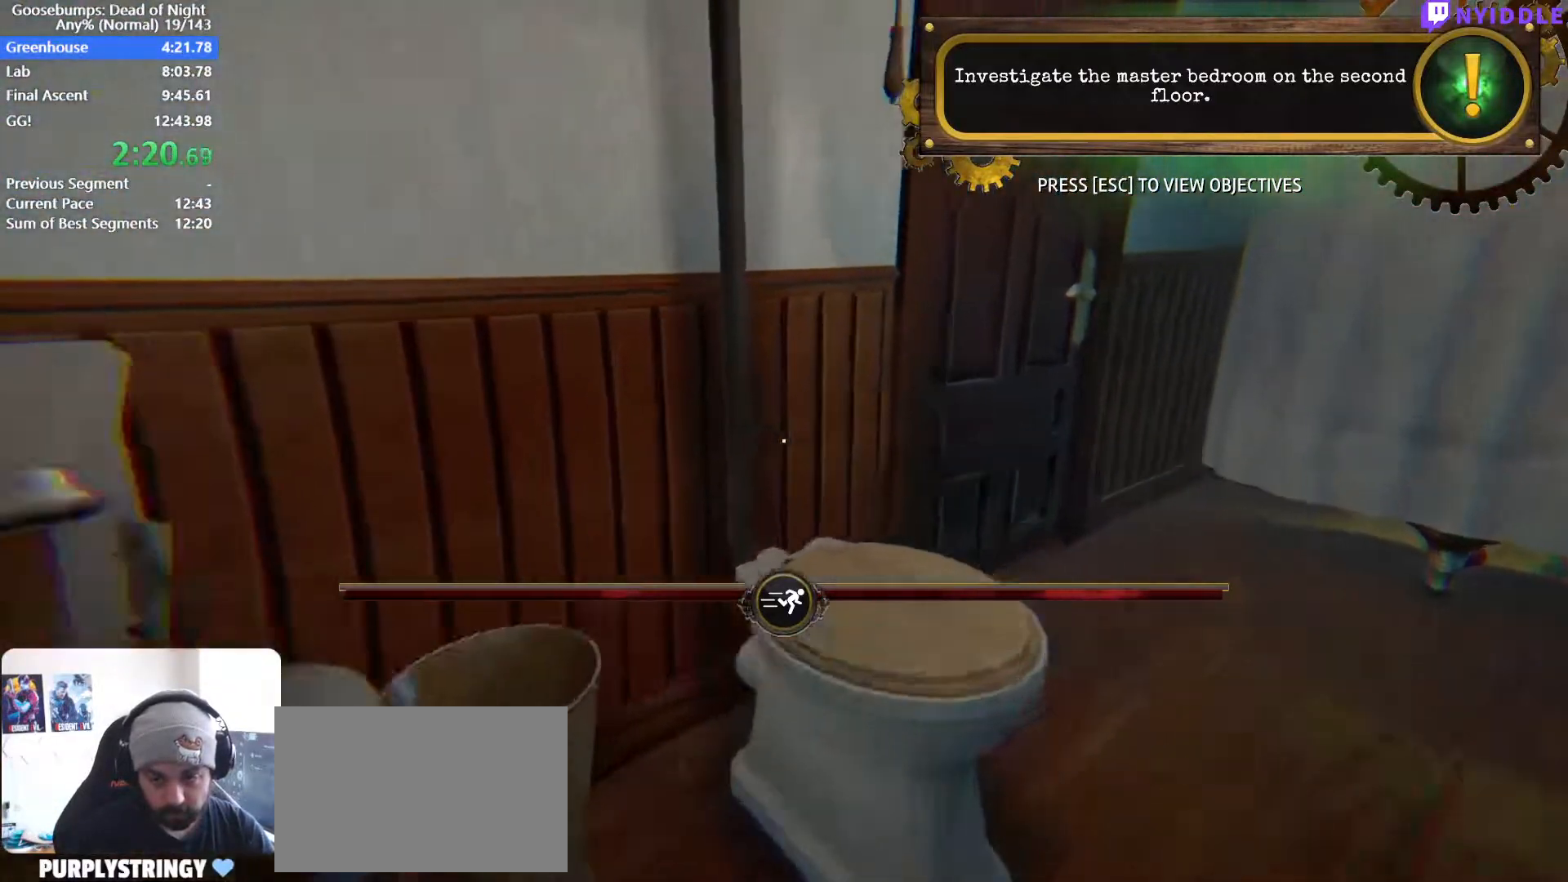
{"keys": ["d", "shift", "w"], "mouse": [], "events": [[117, "mouse_left", "down"], [217, "mouse_left", "up"], [267, "mouse_left", "down"], [350, "mouse_left", "up"], [400, "mouse_left", "down"], [500, "mouse_left", "up"]]}
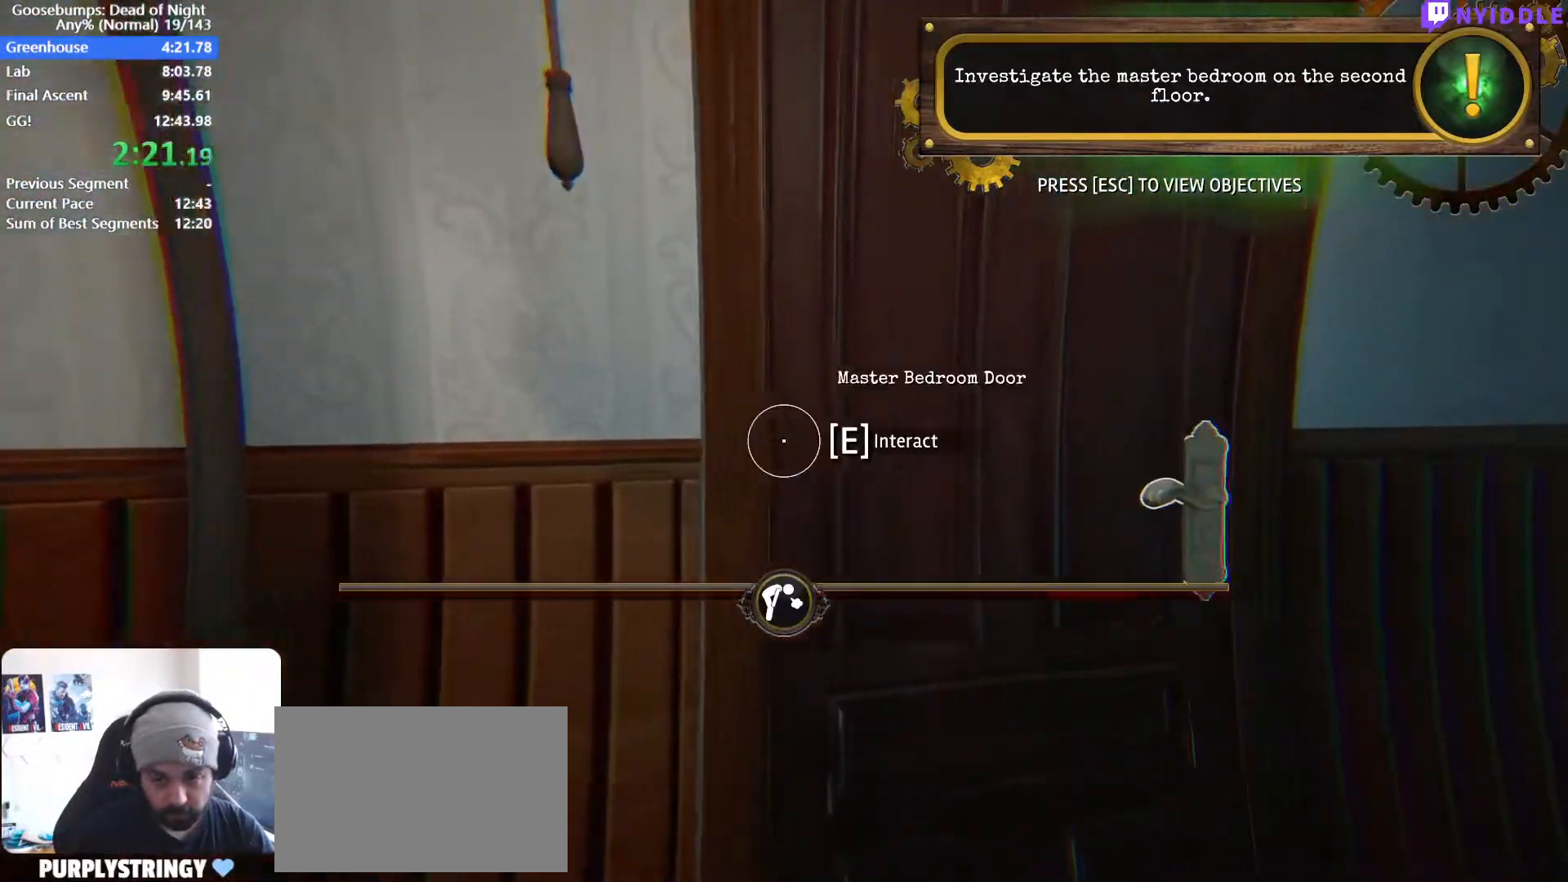
{"keys": ["d", "shift", "w"], "mouse": [], "events": [[83, "mouse_left", "down"], [133, "mouse_left", "up"], [233, "mouse_left", "down"], [283, "mouse_left", "up"]]}
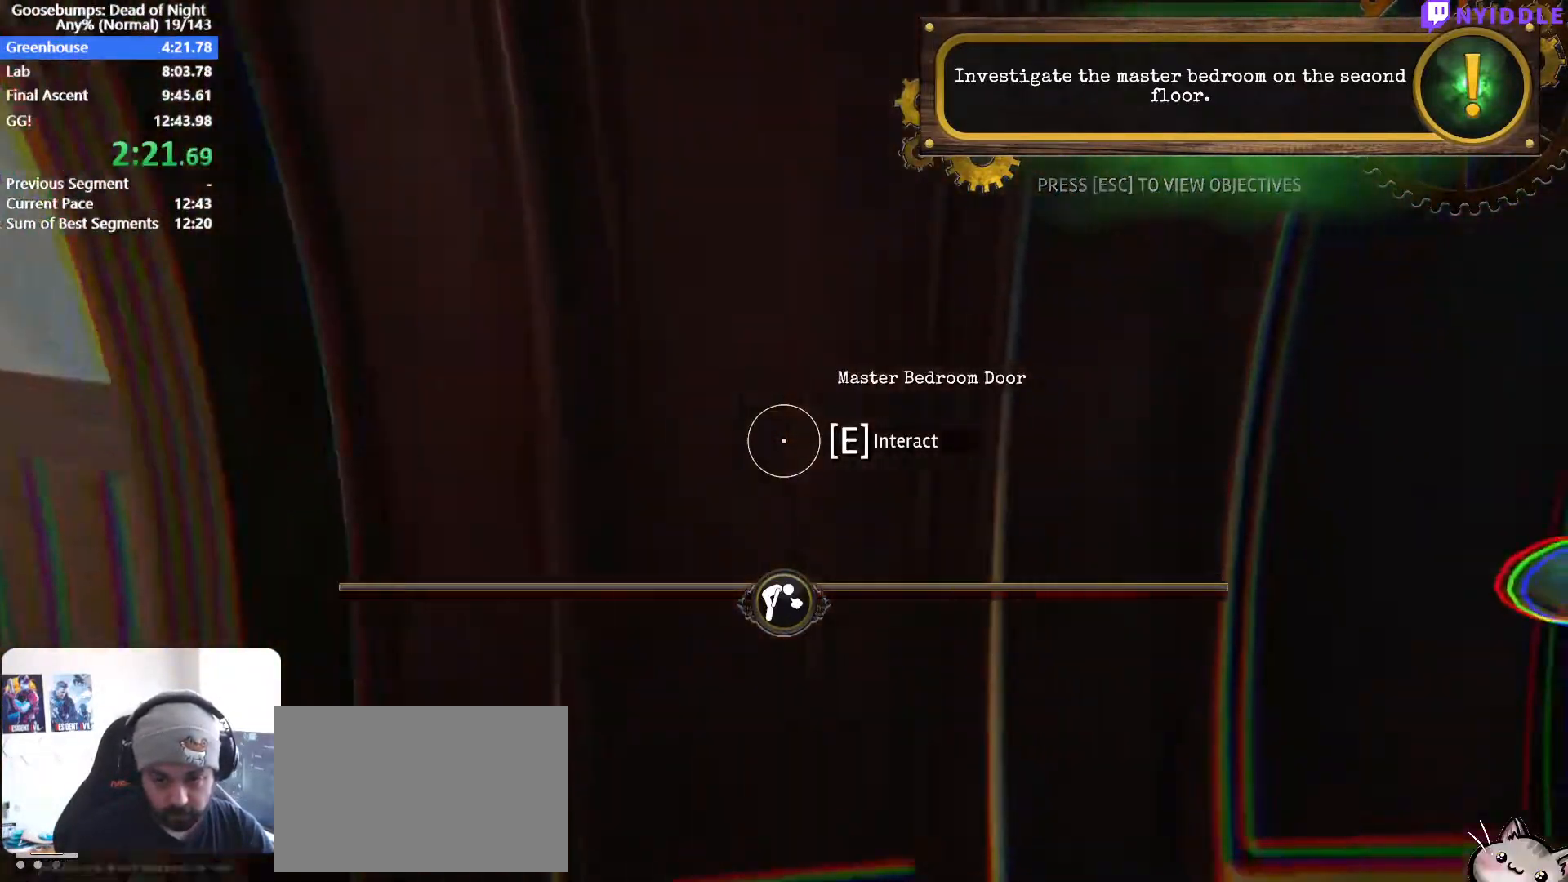
{"keys": ["d", "shift", "w"], "mouse": [], "events": []}
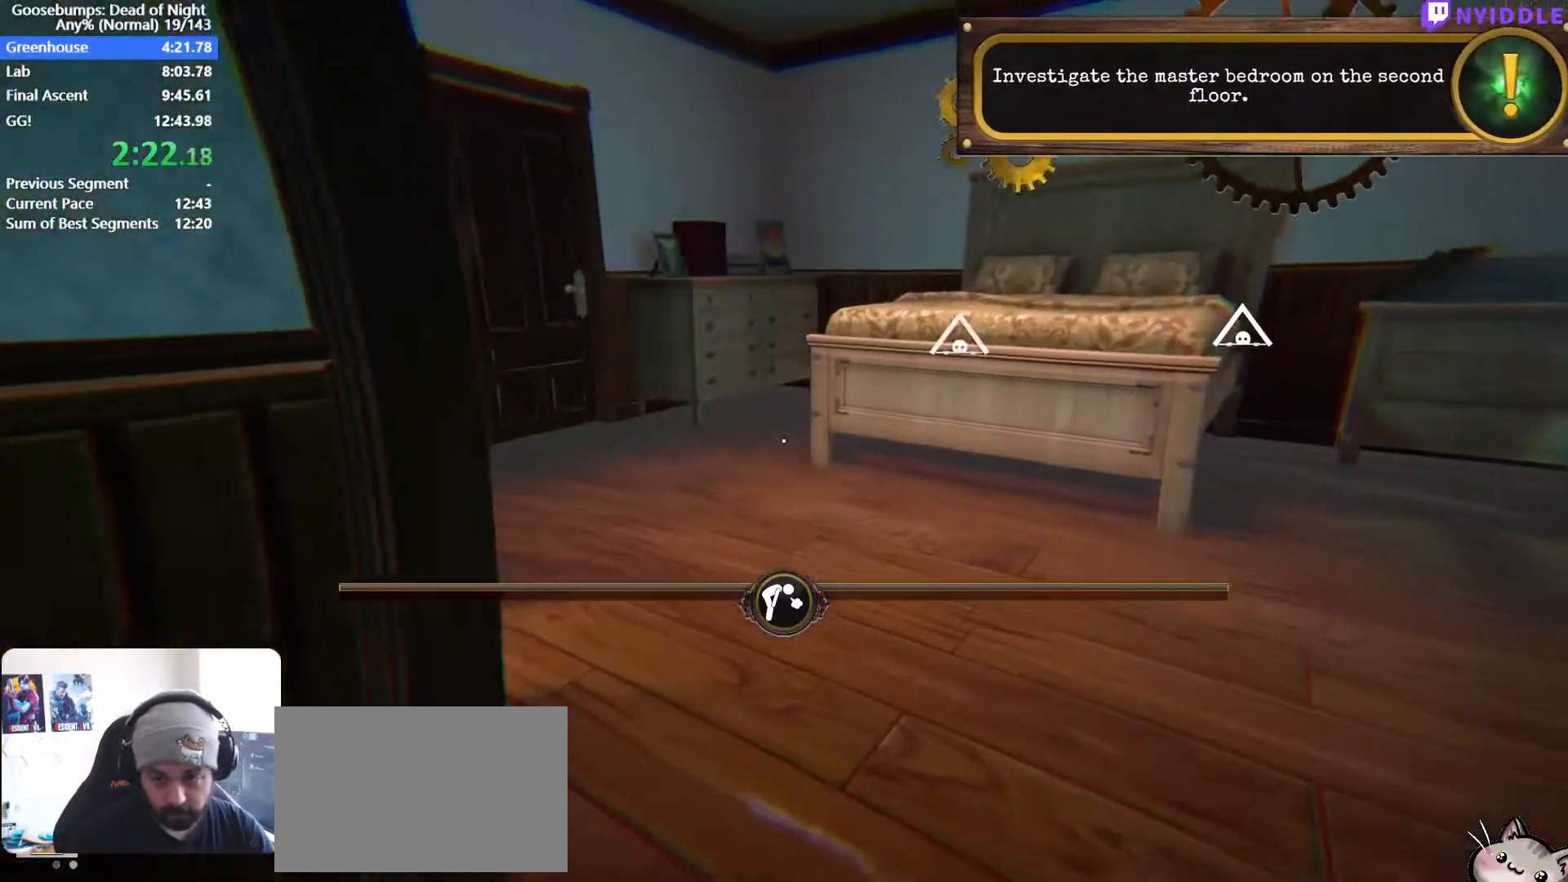
{"keys": ["d", "shift", "w"], "mouse": ["left"], "events": [[167, "mouse_left", "down"], [217, "mouse_left", "up"], [317, "mouse_left", "down"], [350, "mouse_left", "up"], [450, "mouse_left", "down"]]}
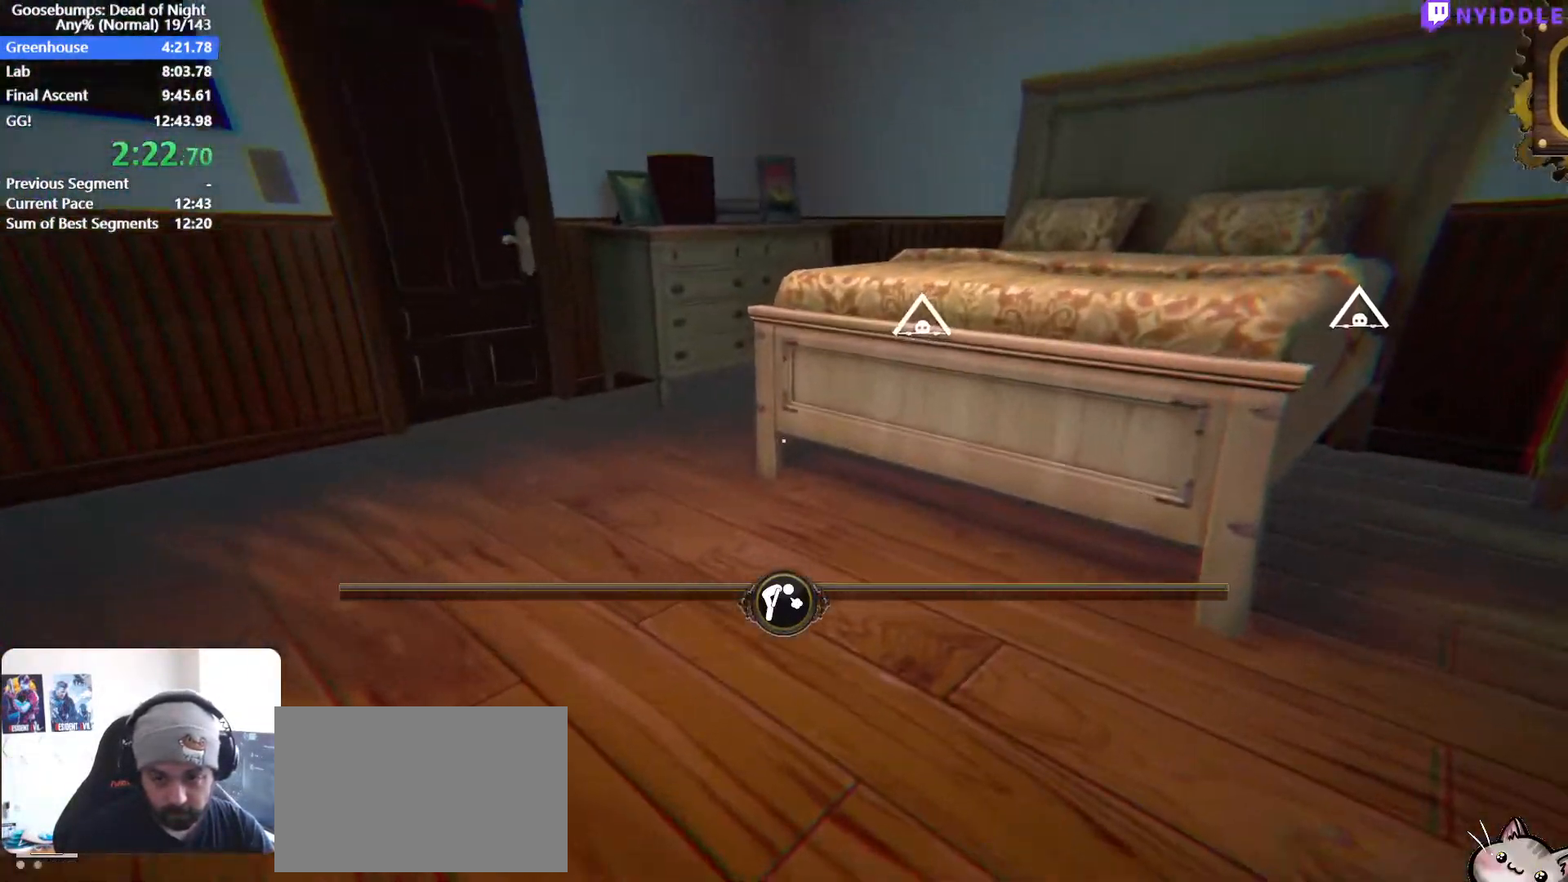
{"keys": ["shift", "w"], "mouse": ["left"], "events": [[50, "mouse_left", "up"], [133, "mouse_left", "down"], [183, "mouse_left", "up"], [283, "mouse_left", "down"], [367, "mouse_left", "up"], [417, "mouse_left", "down"], [467, "d", "up"]]}
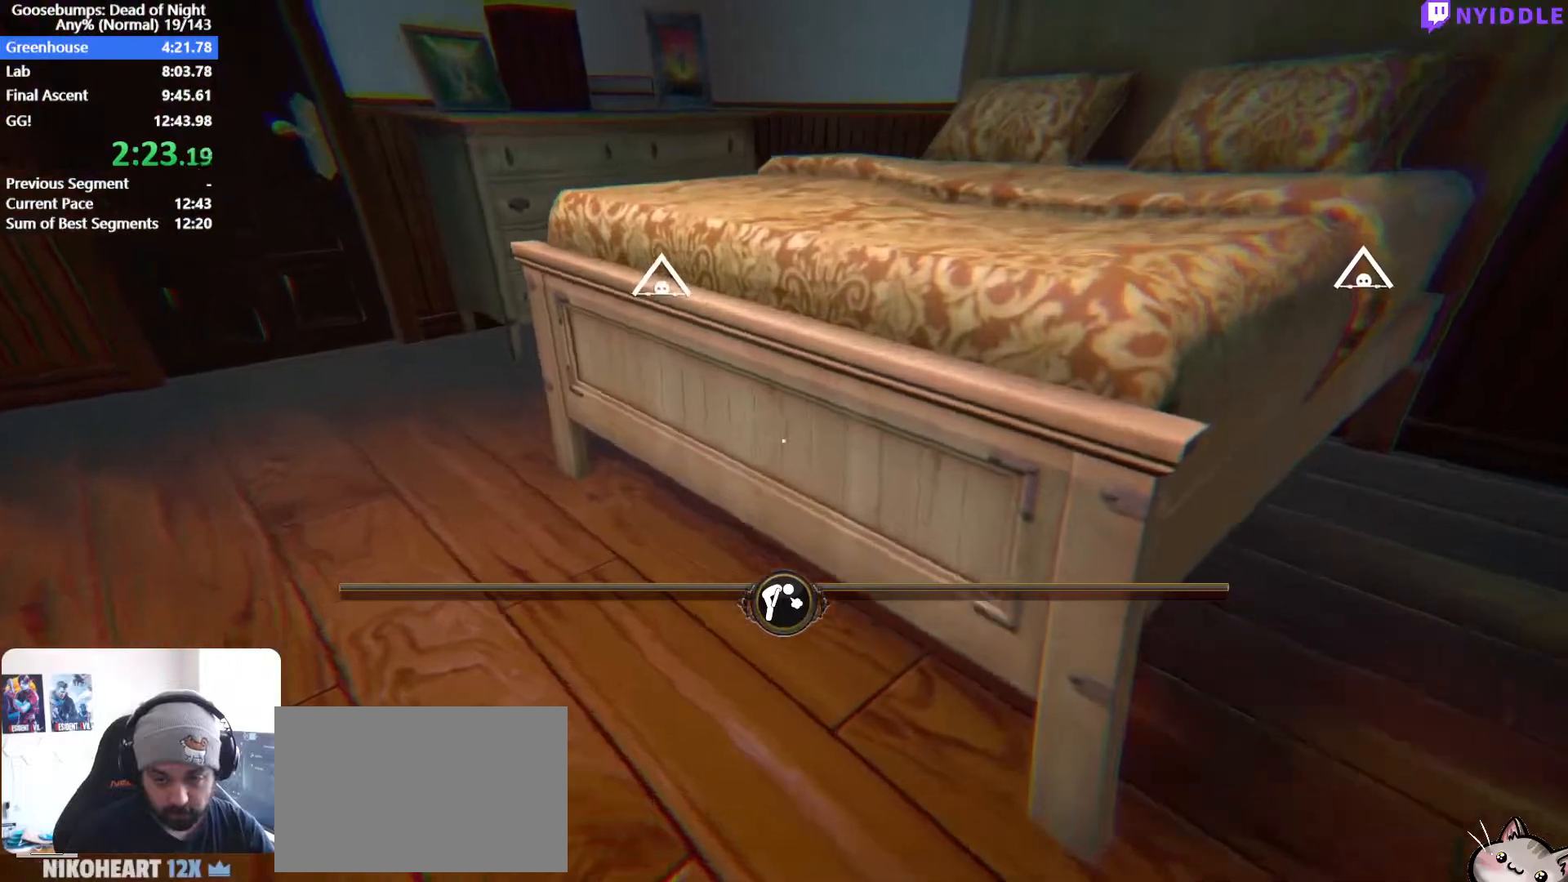
{"keys": [], "mouse": [], "events": [[17, "mouse_left", "up"], [17, "w", "up"], [67, "shift", "up"], [100, "mouse_left", "down"], [150, "mouse_left", "up"], [200, "mouse_left", "down"], [300, "mouse_left", "up"]]}
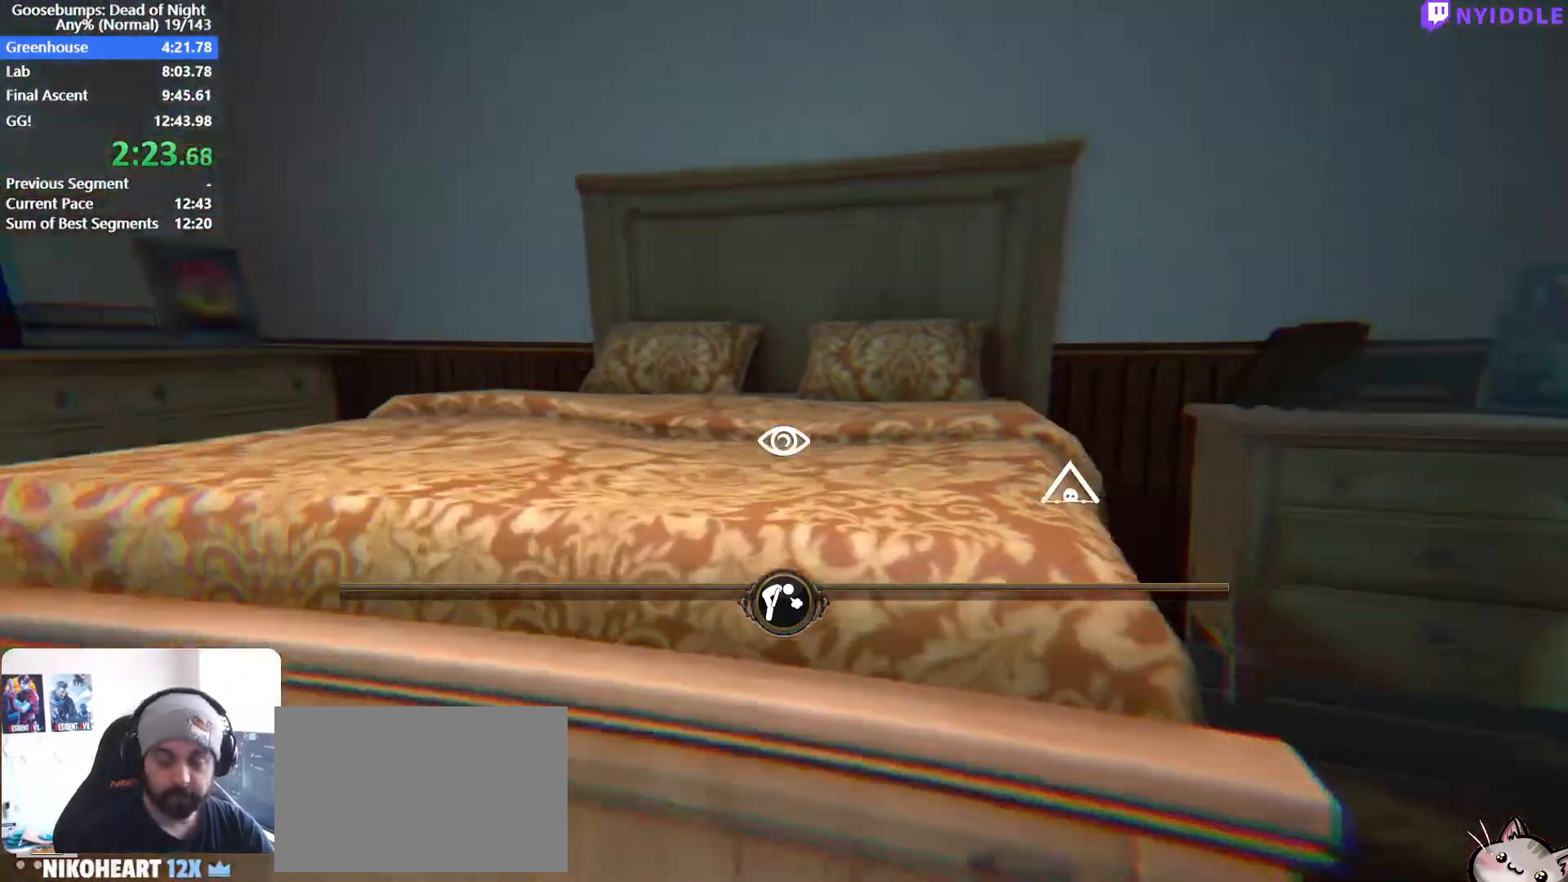
{"keys": [], "mouse": [], "events": []}